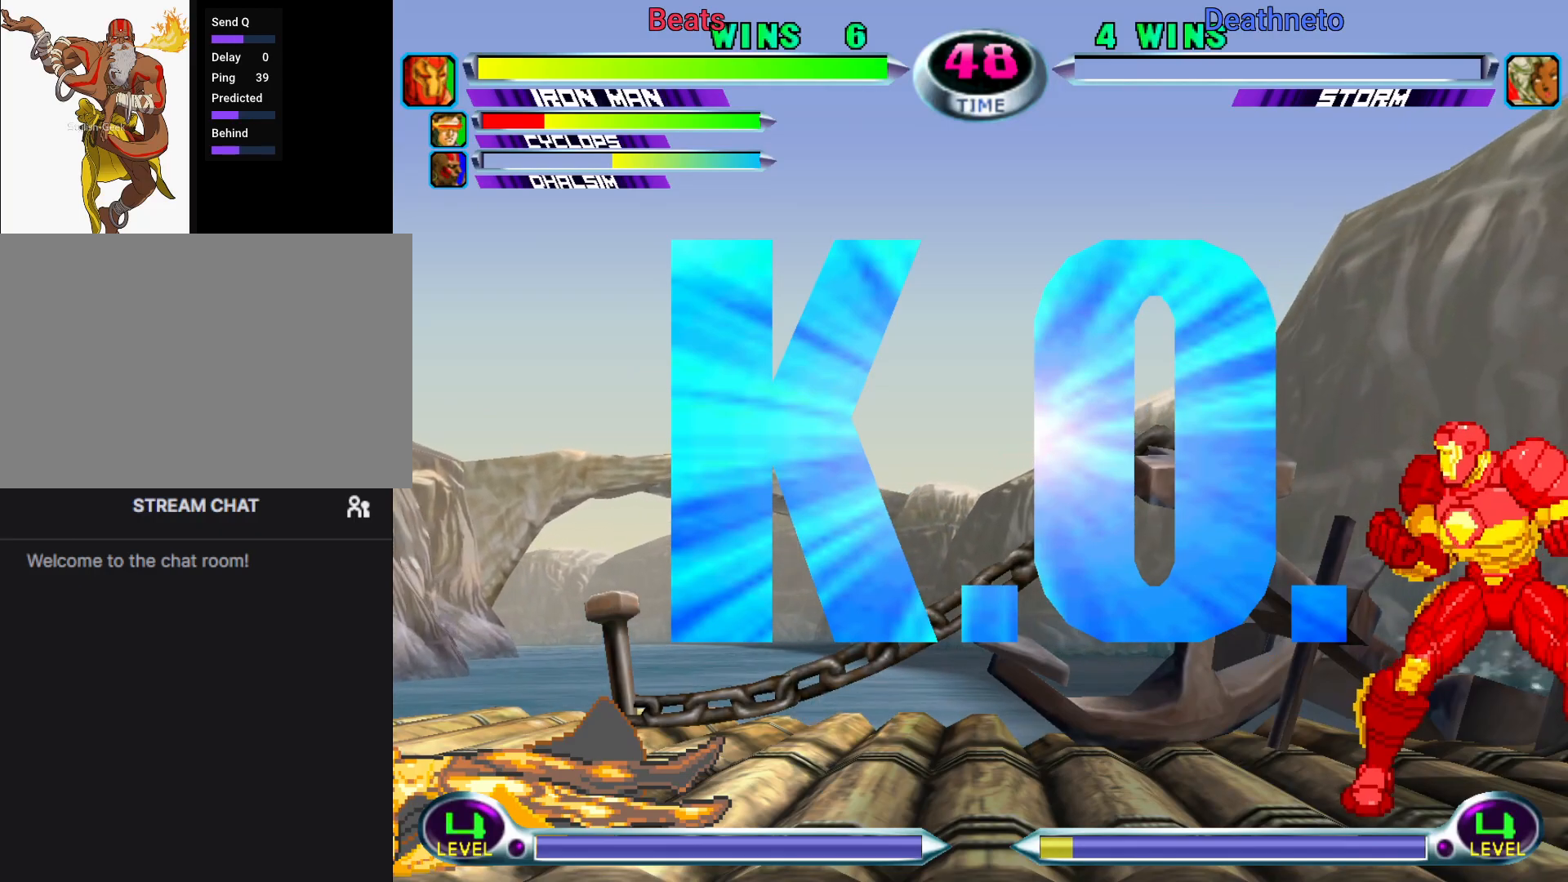
Gameplay with a controller (arcade stick); each line is a JSON object with the inputs held at the frame after it (dt_ms = milliseconds from this image to that frame). "events" lists button and stick changes between this image and that frame as [ms after this image, input, new state], when the widget could be followed in between. Not read: L3 R3.
{"dt_ms": 500, "buttons": [], "left_stick": "center", "events": []}
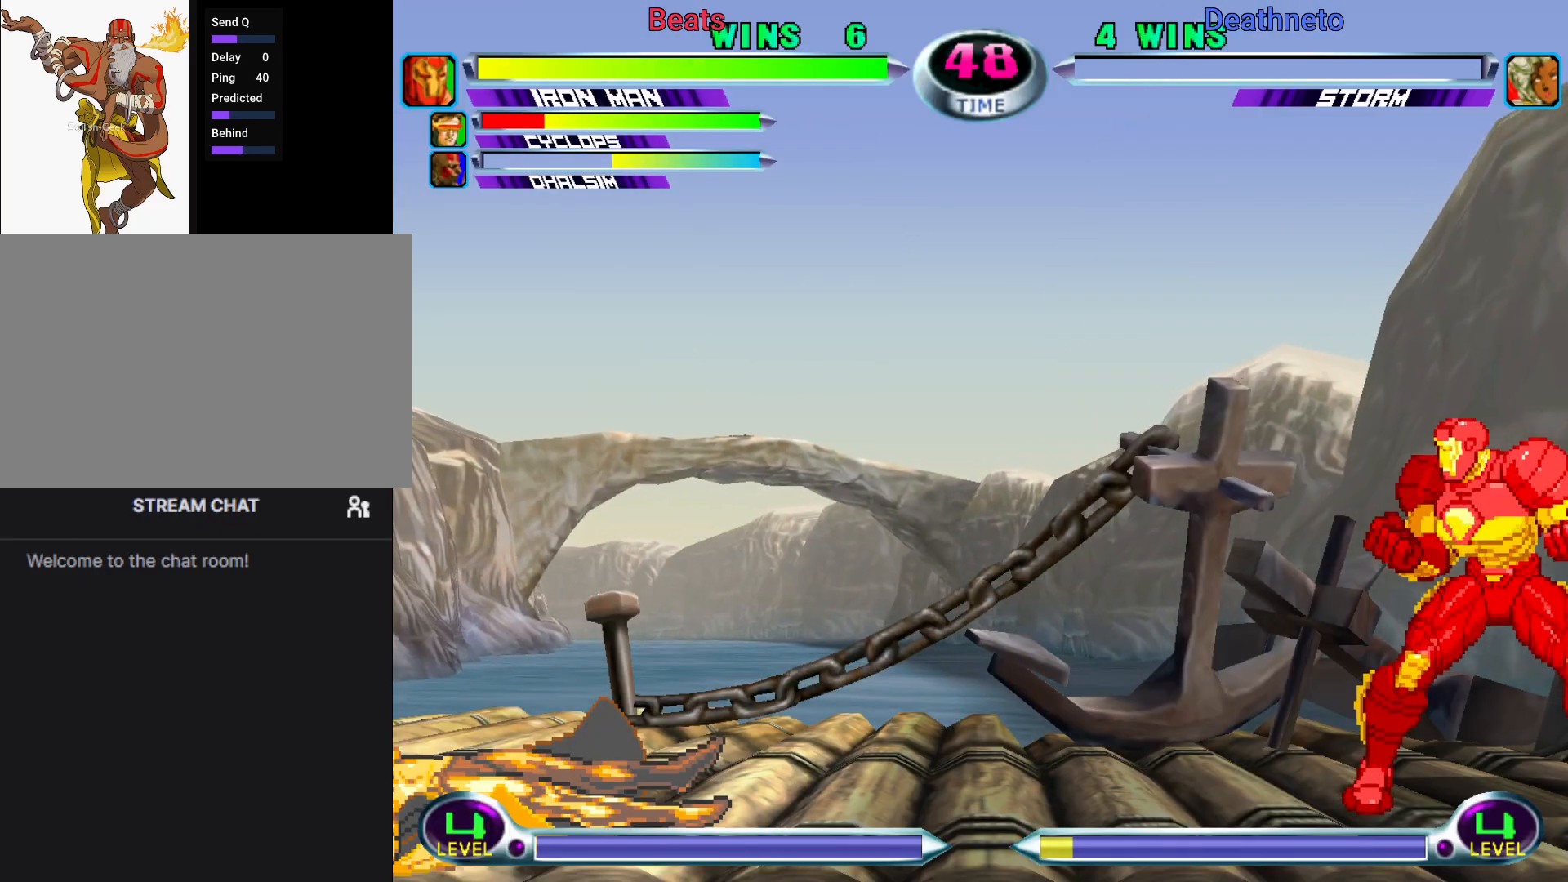
{"dt_ms": 500, "buttons": [], "left_stick": "center", "events": []}
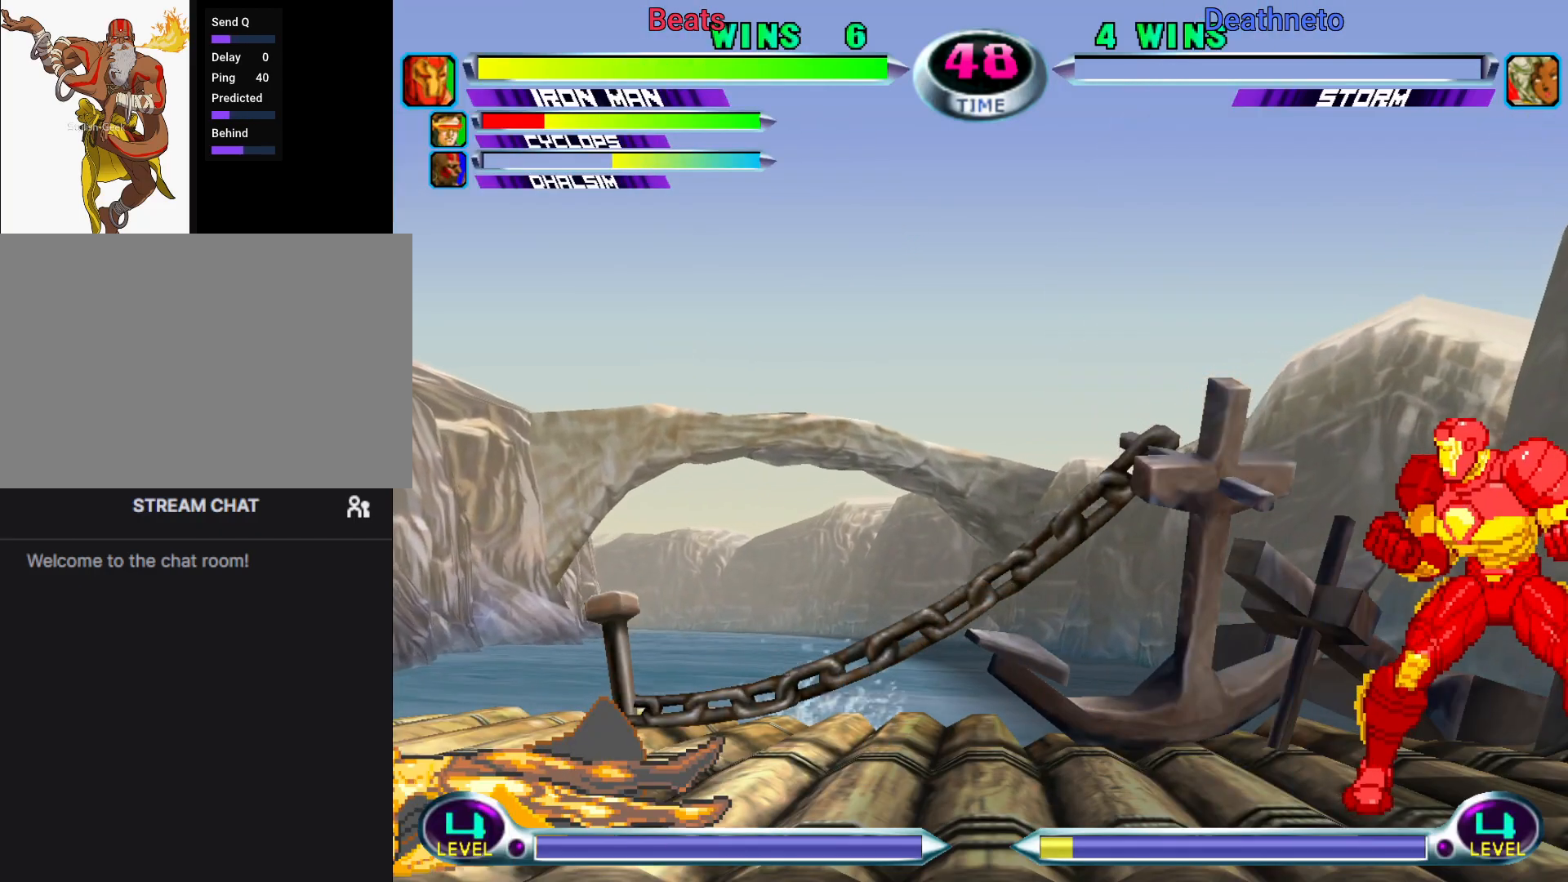
{"dt_ms": 500, "buttons": [], "left_stick": "left", "events": [[300, "left_stick", "left"], [350, "left_stick", "center"], [417, "left_stick", "left"]]}
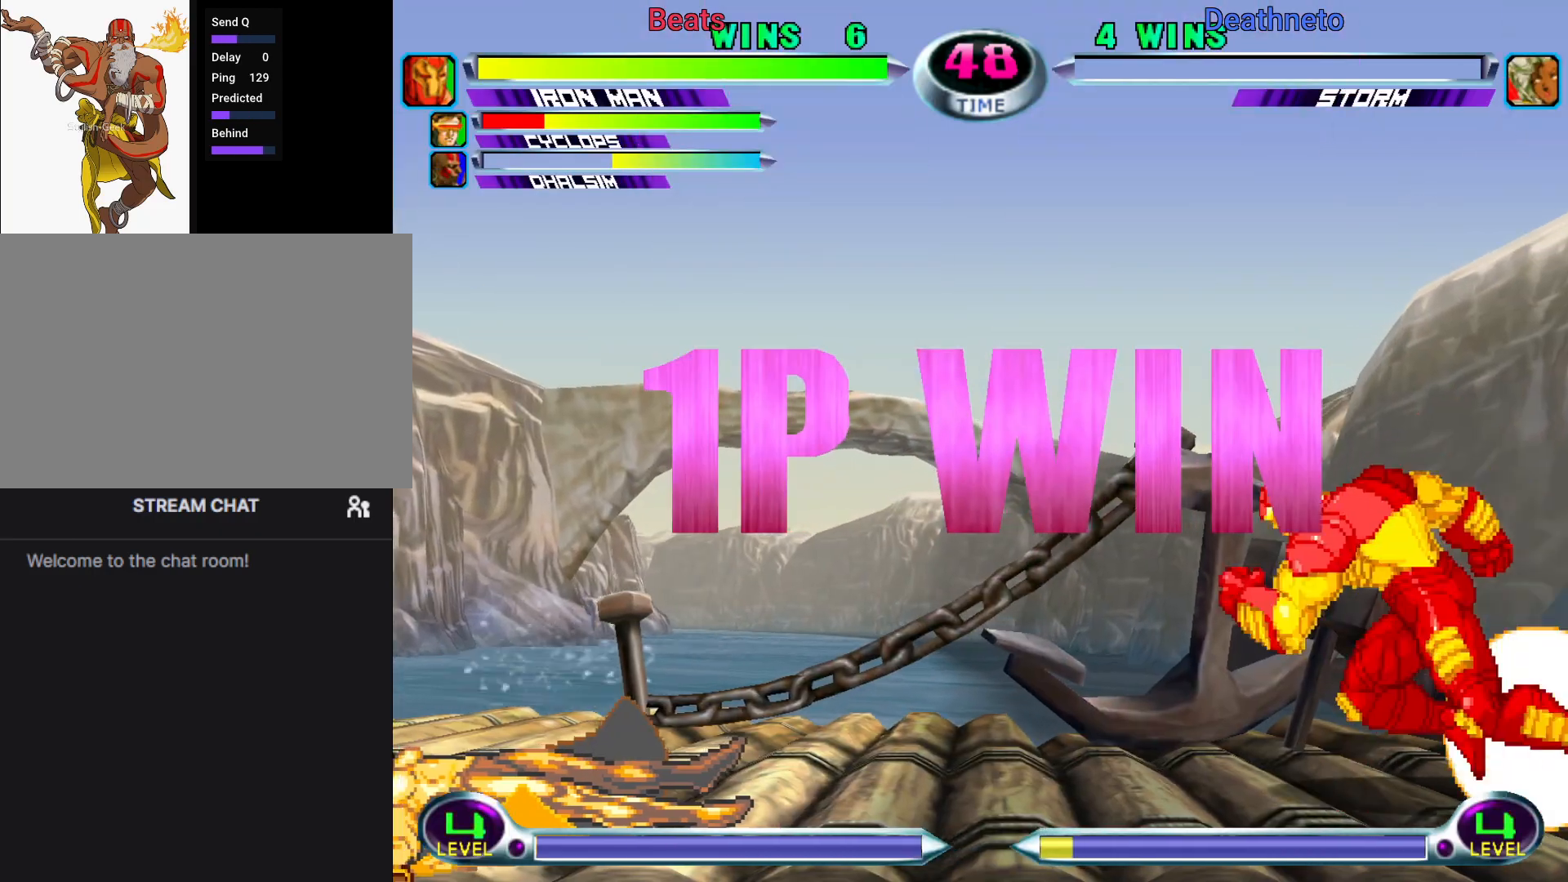
{"dt_ms": 500, "buttons": [], "left_stick": "down", "events": [[33, "left_stick", "center"], [117, "left_stick", "down"], [150, "SQUARE", "down"], [150, "TRIANGLE", "down"], [183, "TRIANGLE", "up"], [200, "SQUARE", "up"], [217, "left_stick", "center"], [383, "CROSS", "down"], [450, "CROSS", "up"], [483, "left_stick", "down"]]}
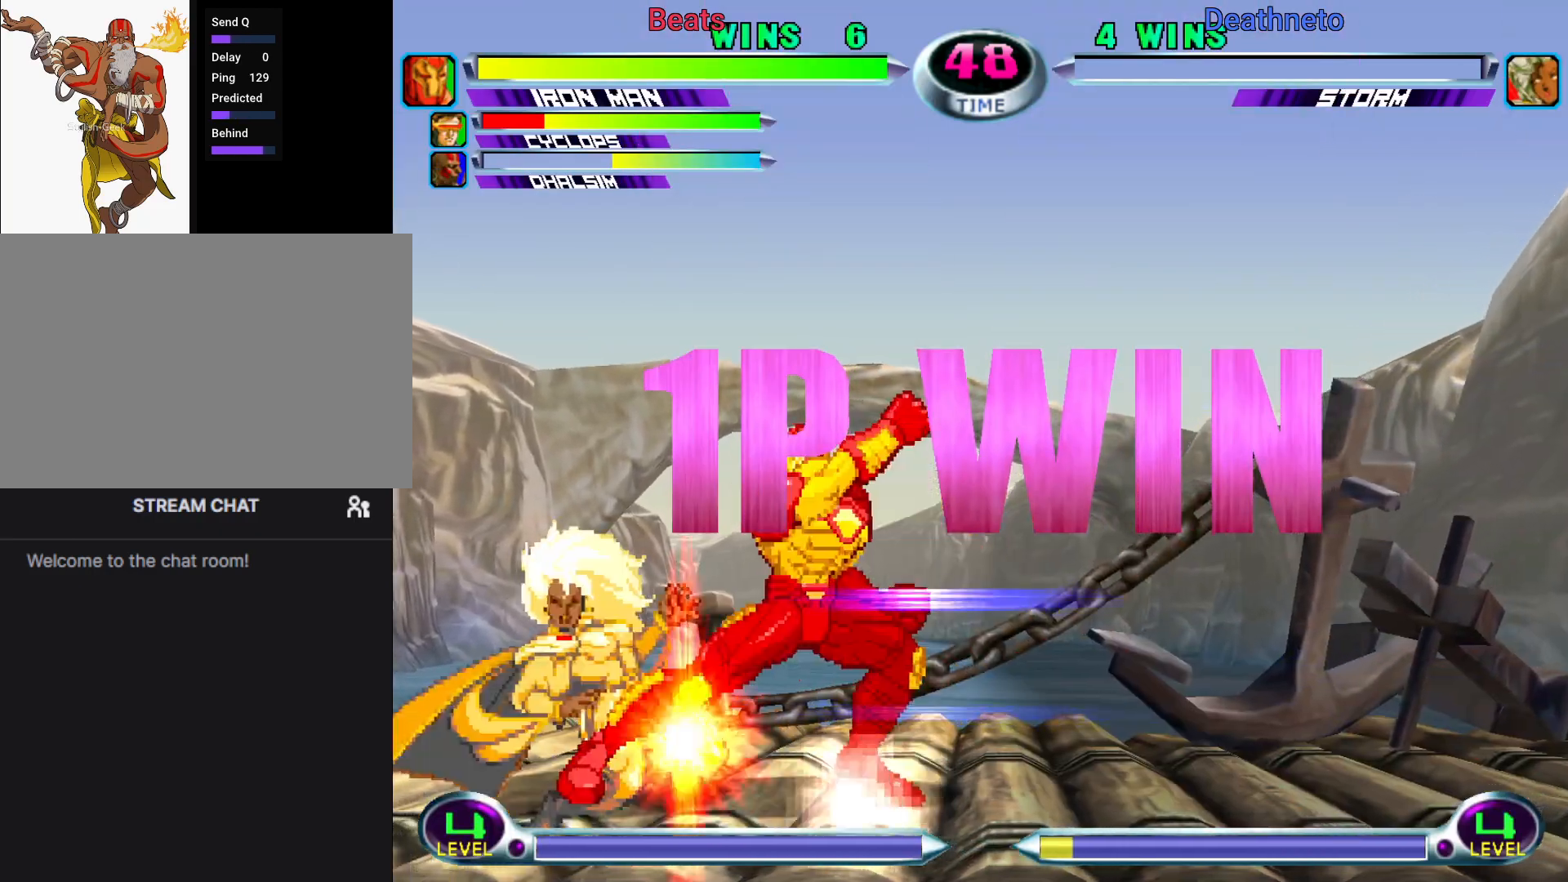
{"dt_ms": 500, "buttons": [], "left_stick": "down-left", "events": [[33, "left_stick", "left"], [167, "CROSS", "down"], [167, "left_stick", "center"], [217, "CROSS", "up"], [283, "left_stick", "down-left"], [367, "SQUARE", "down"], [367, "TRIANGLE", "down"], [417, "SQUARE", "up"], [417, "TRIANGLE", "up"]]}
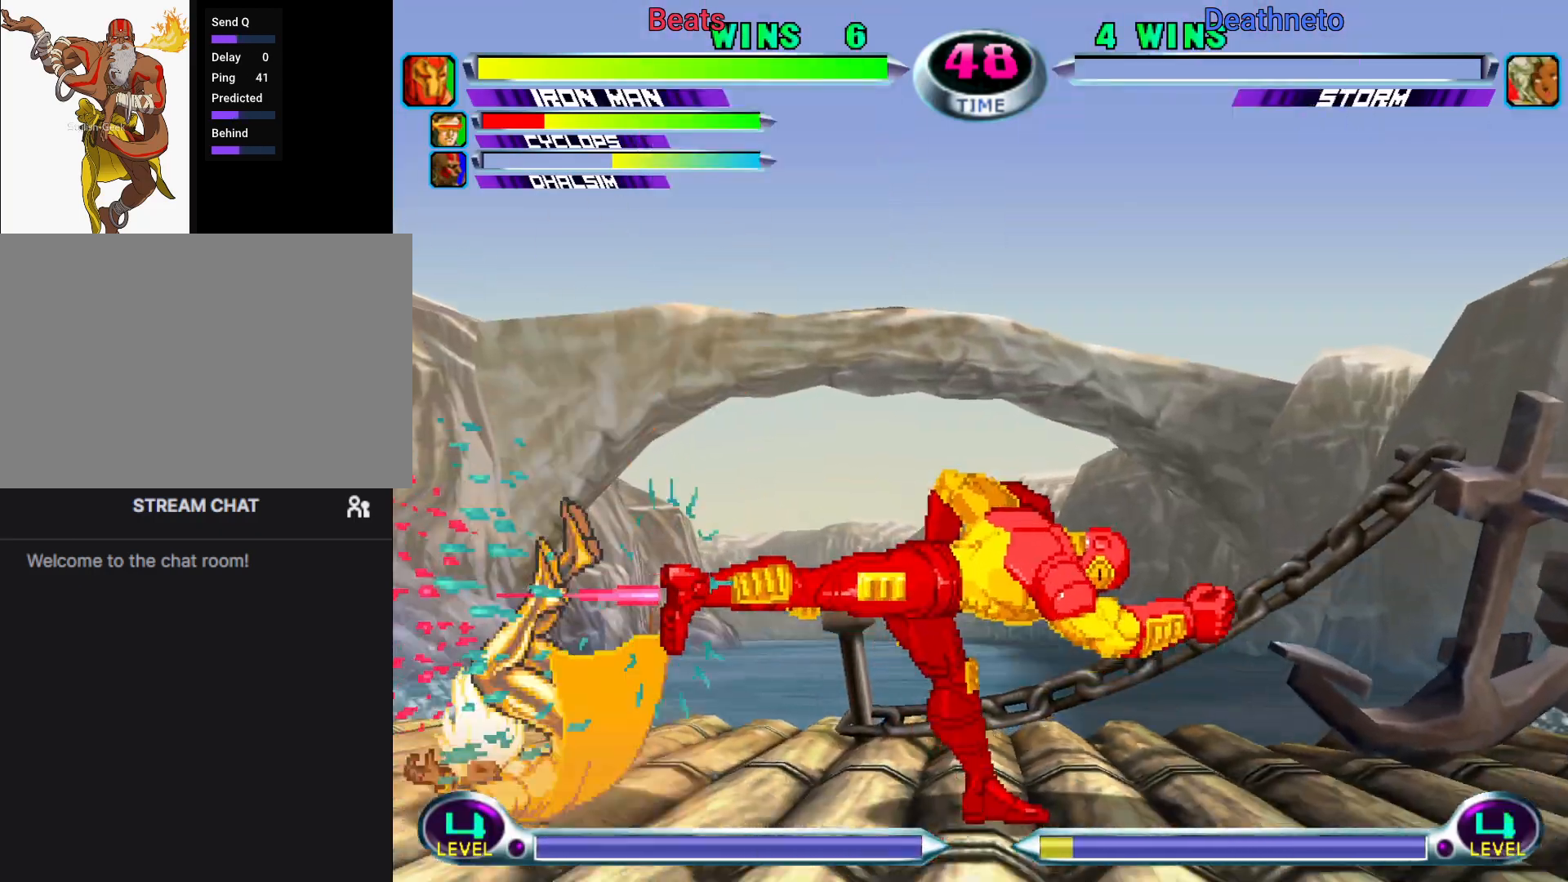
{"dt_ms": 500, "buttons": [], "left_stick": "left", "events": [[50, "left_stick", "center"], [267, "left_stick", "left"], [333, "left_stick", "center"], [383, "left_stick", "left"]]}
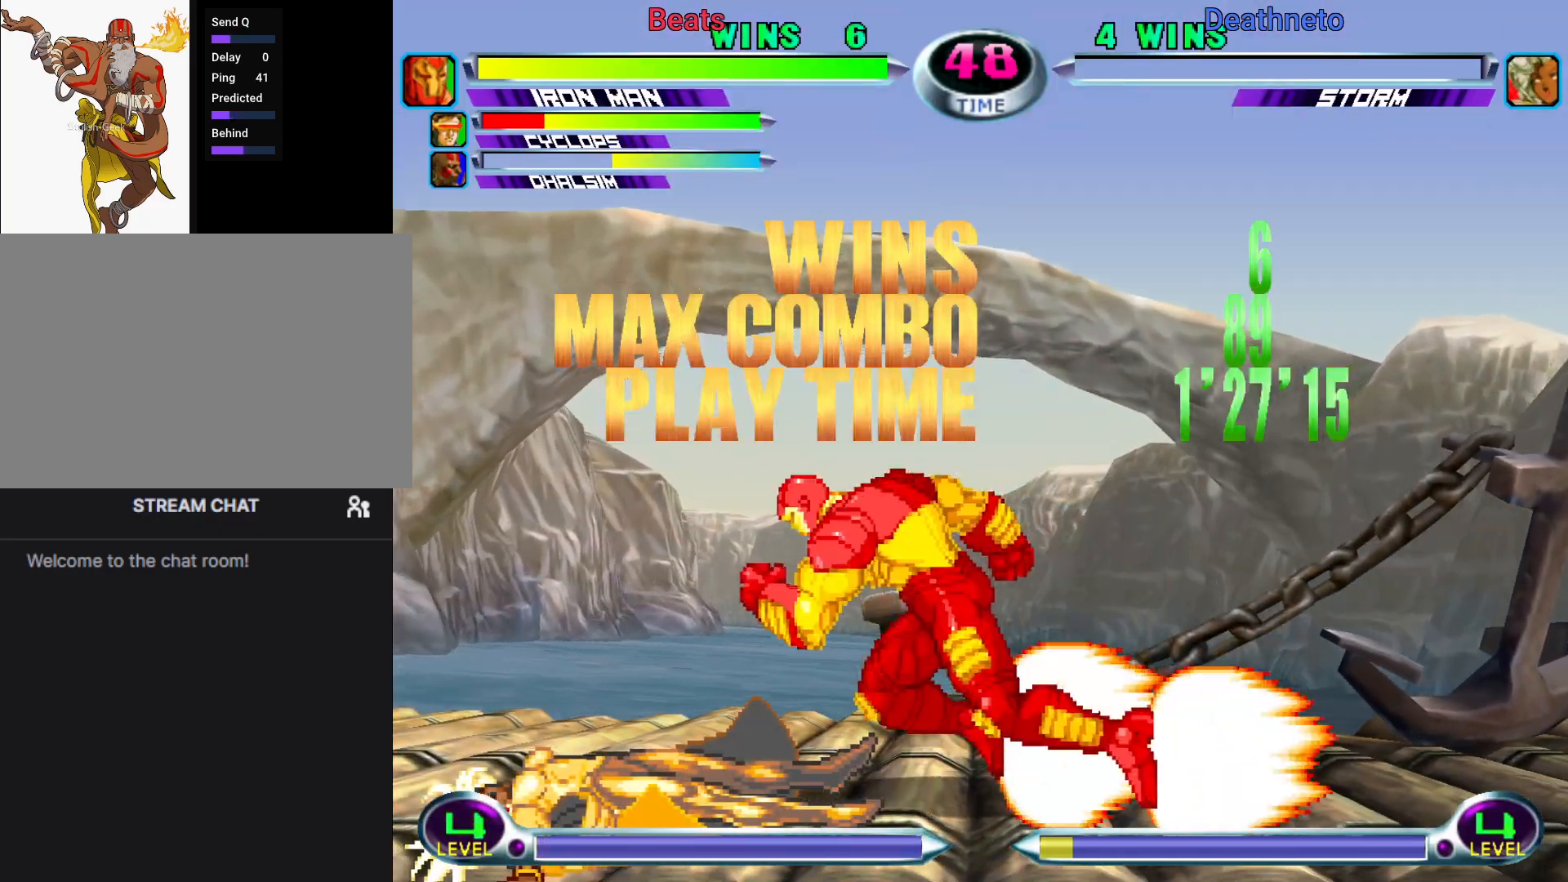
{"dt_ms": 1000, "buttons": [], "left_stick": "left"}
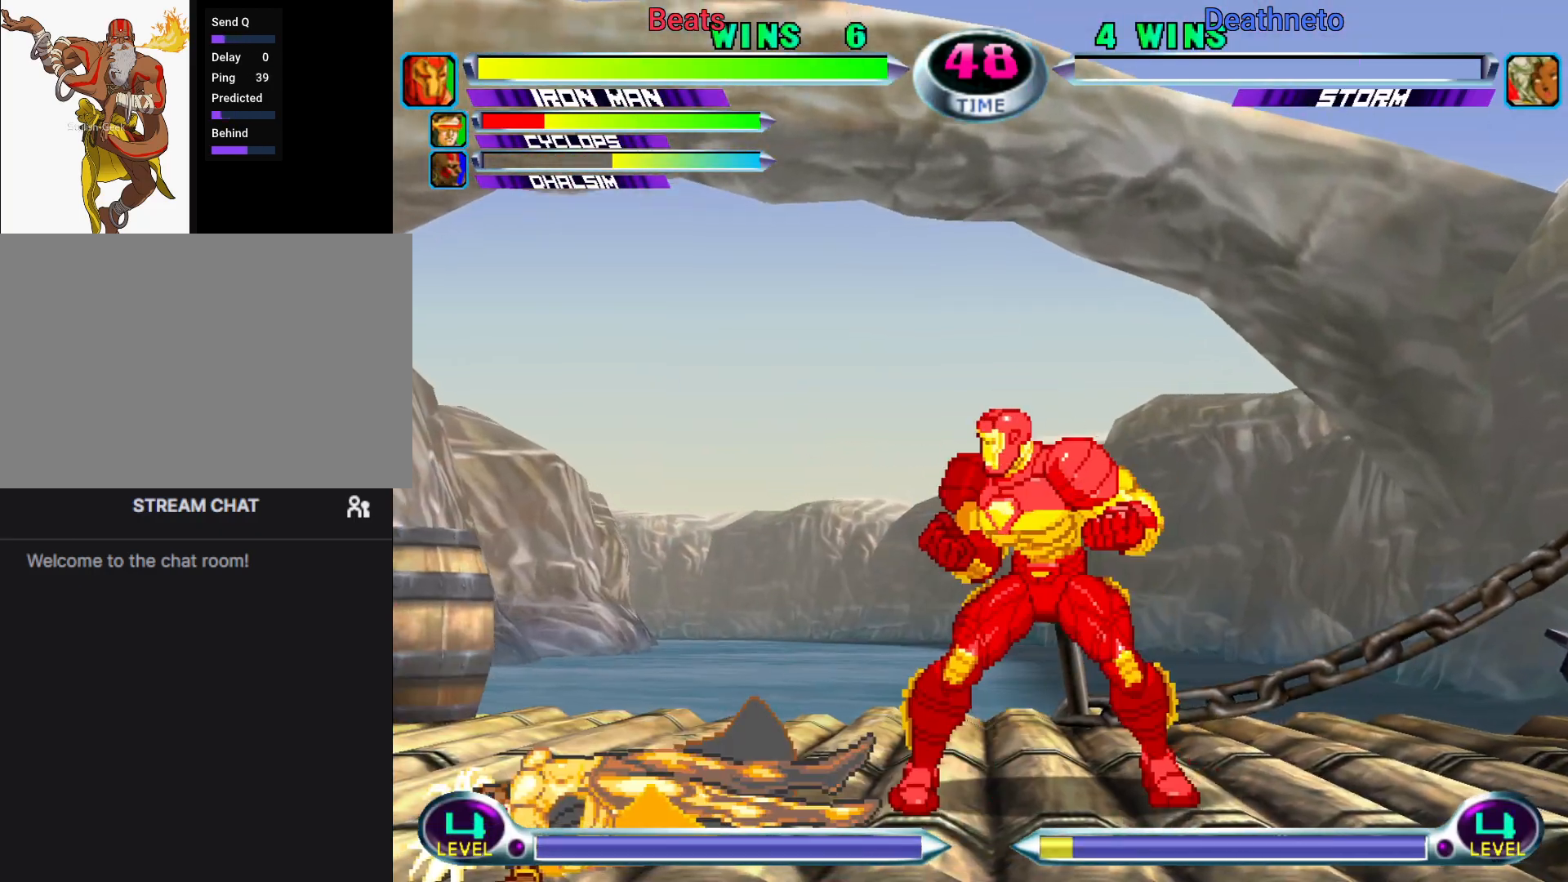
{"dt_ms": 500, "buttons": [], "left_stick": "center", "events": [[100, "left_stick", "center"], [117, "CROSS", "down"], [200, "CROSS", "up"], [200, "left_stick", "down"], [250, "left_stick", "left"], [367, "left_stick", "center"], [400, "CROSS", "down"], [433, "CROSS", "up"]]}
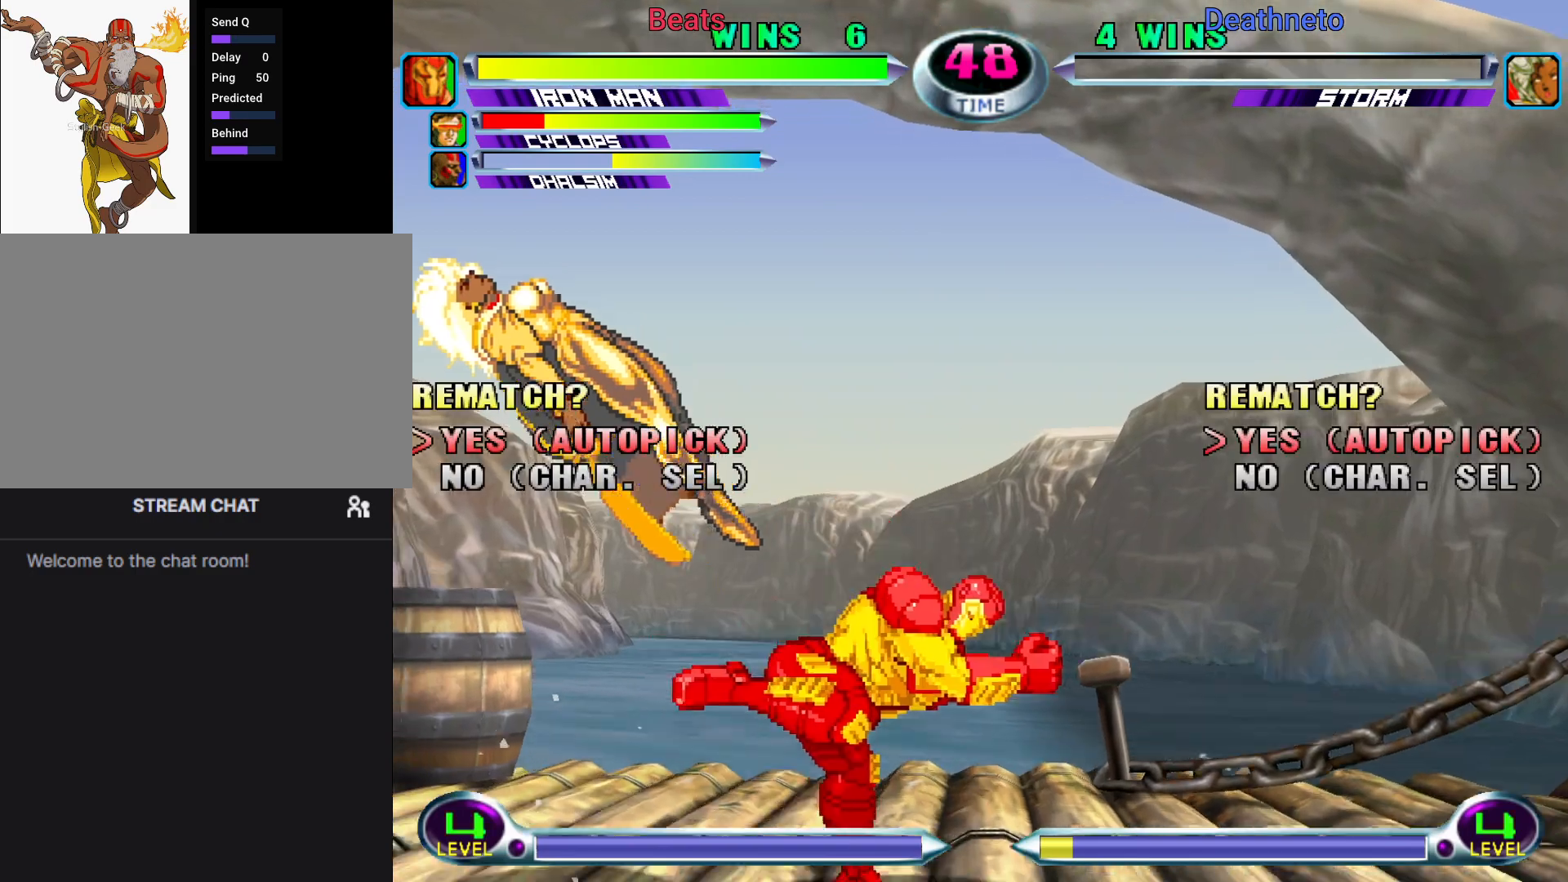
{"dt_ms": 500, "buttons": [], "left_stick": "left", "events": [[50, "left_stick", "down-left"], [217, "left_stick", "center"], [467, "left_stick", "left"]]}
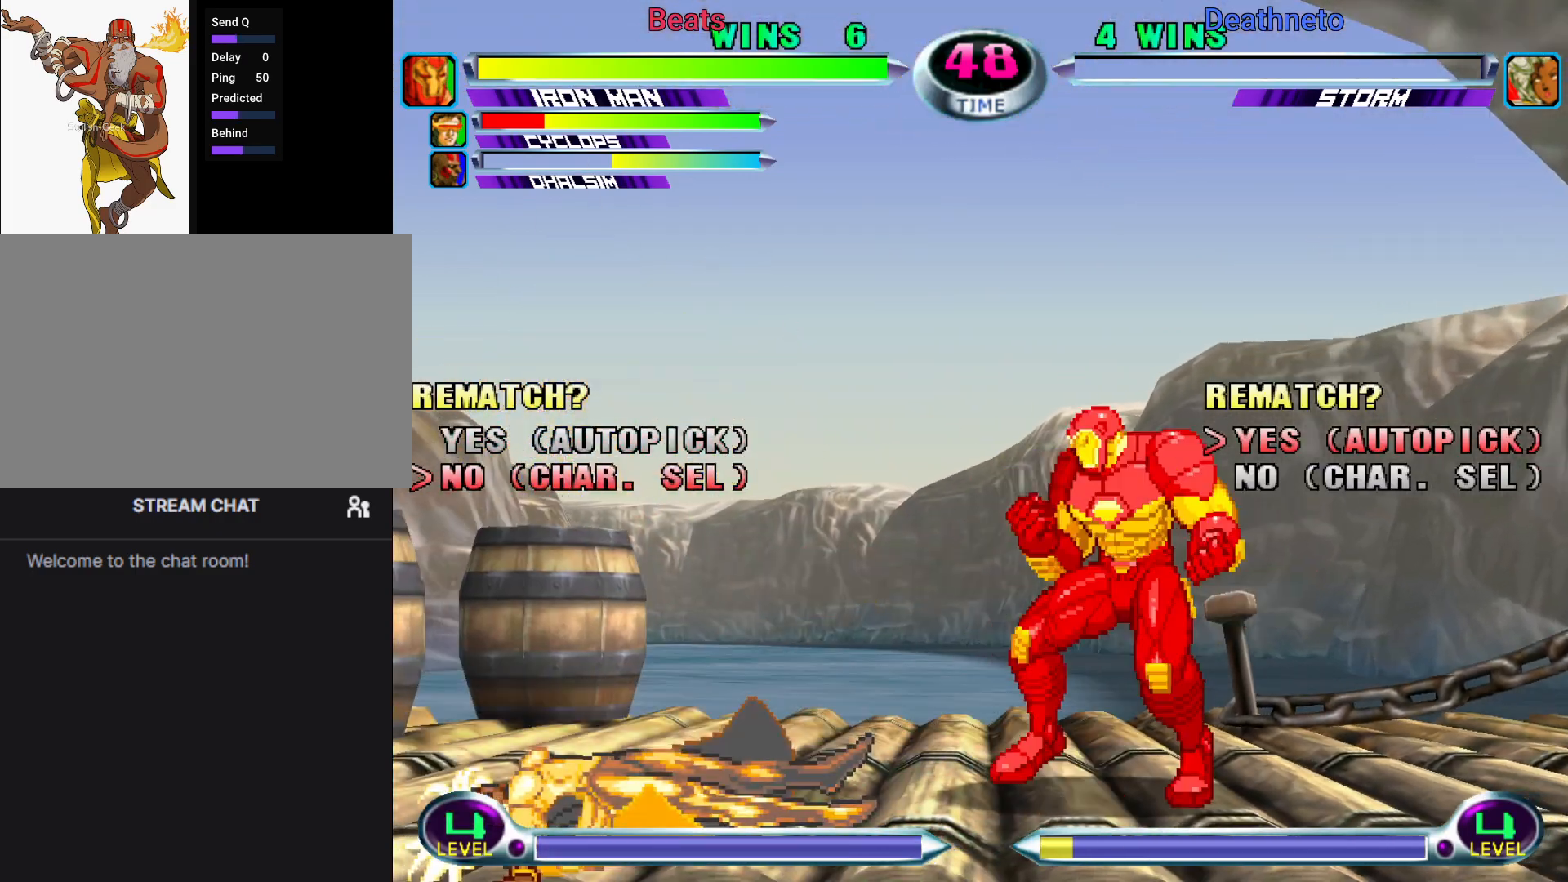
{"dt_ms": 1000, "buttons": [], "left_stick": "left"}
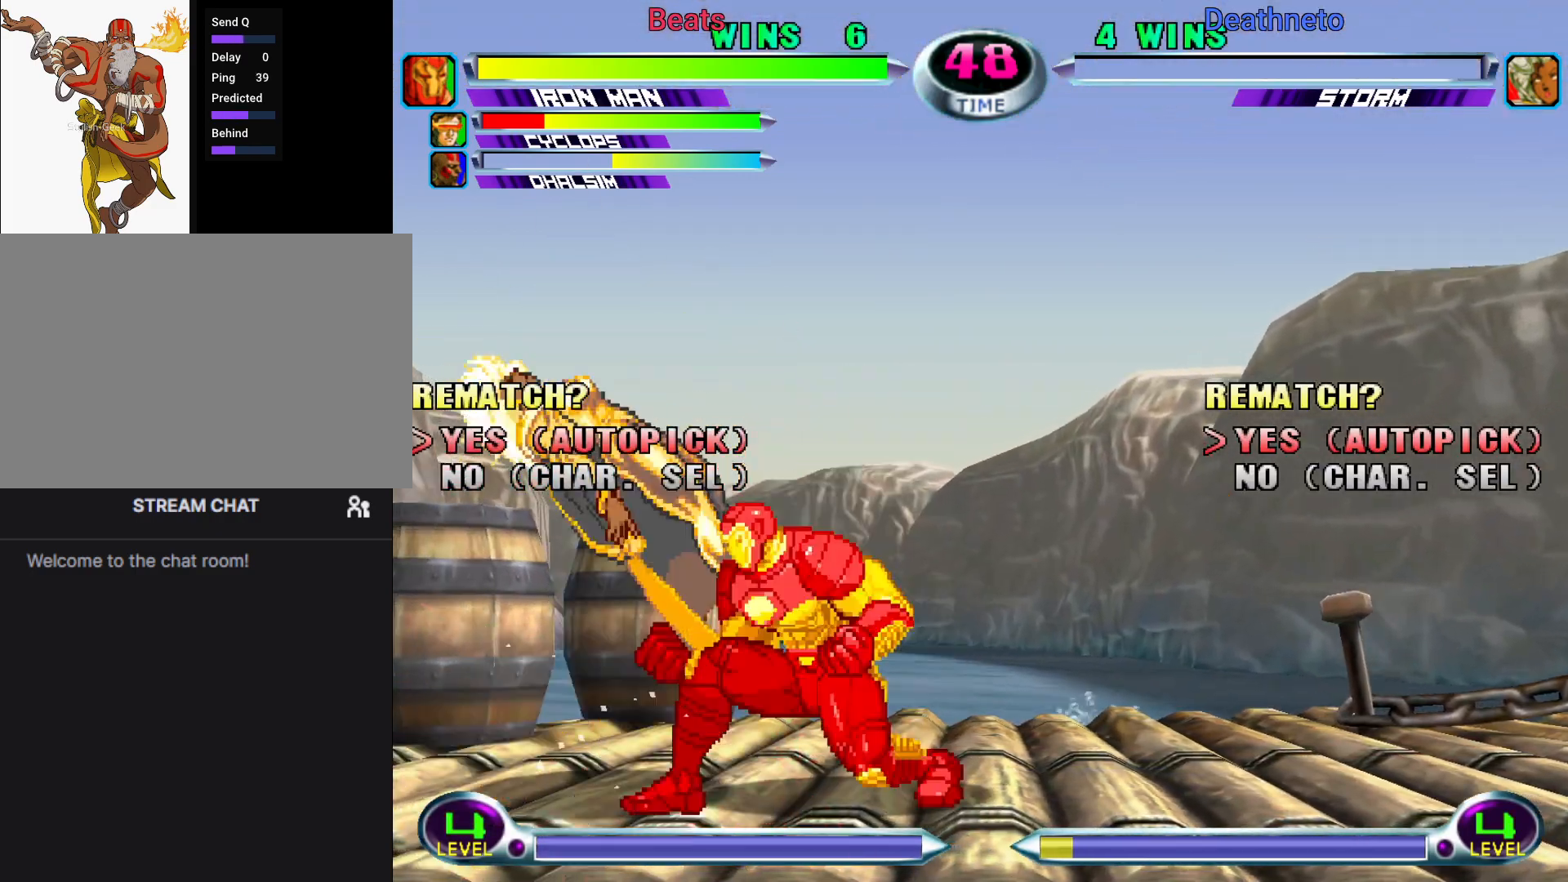
{"dt_ms": 500, "buttons": [], "left_stick": "center", "events": [[67, "CROSS", "down"], [67, "left_stick", "center"], [133, "CROSS", "up"], [417, "R1", "down"], [450, "R1", "up"]]}
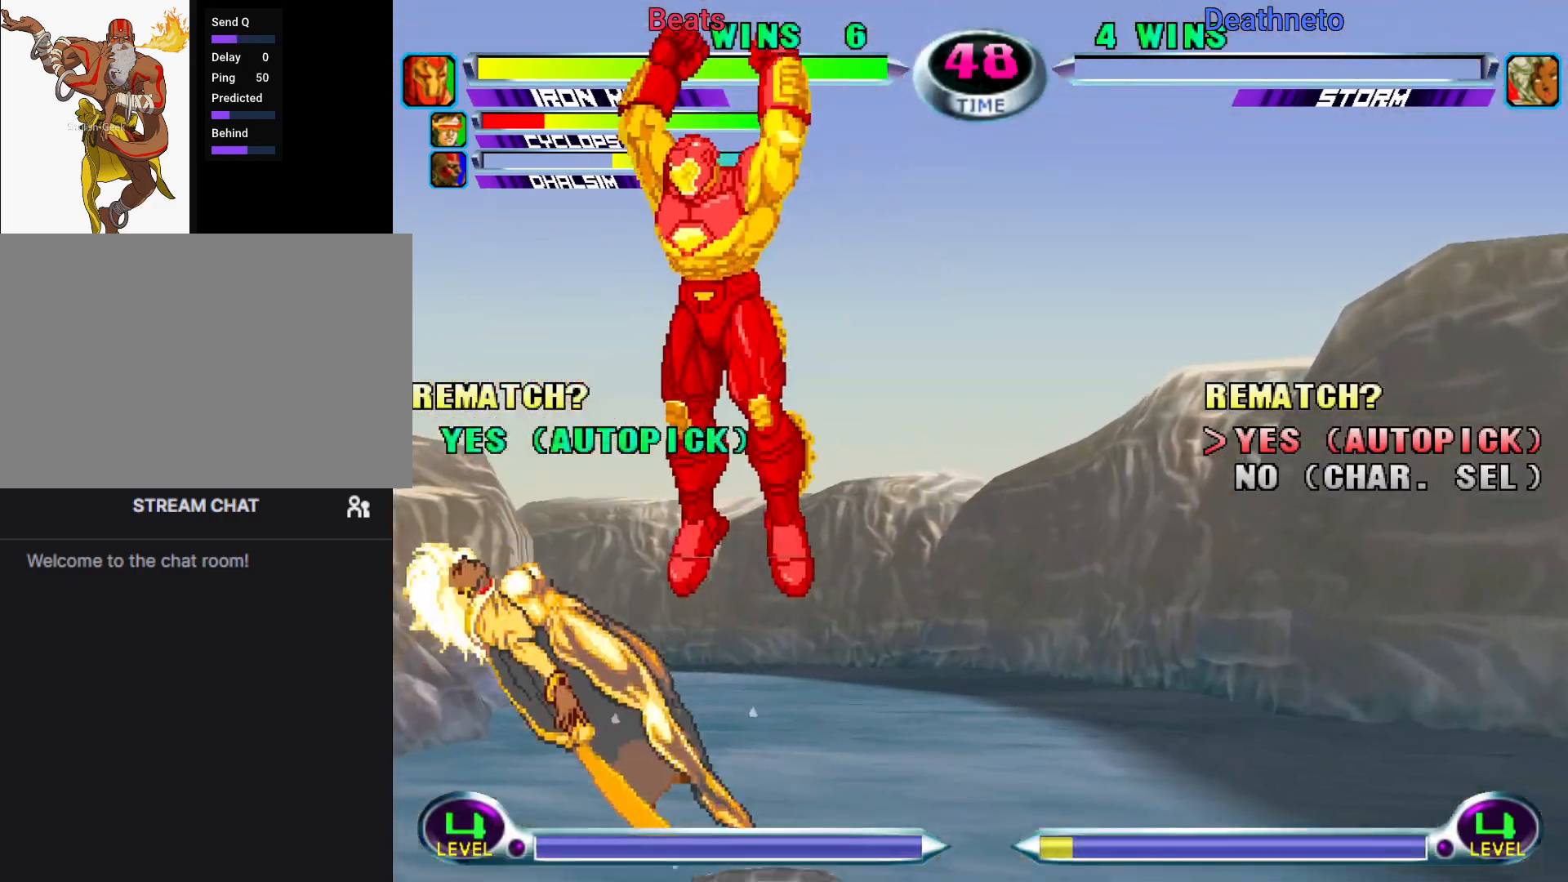
{"dt_ms": 500, "buttons": [], "left_stick": "center", "events": []}
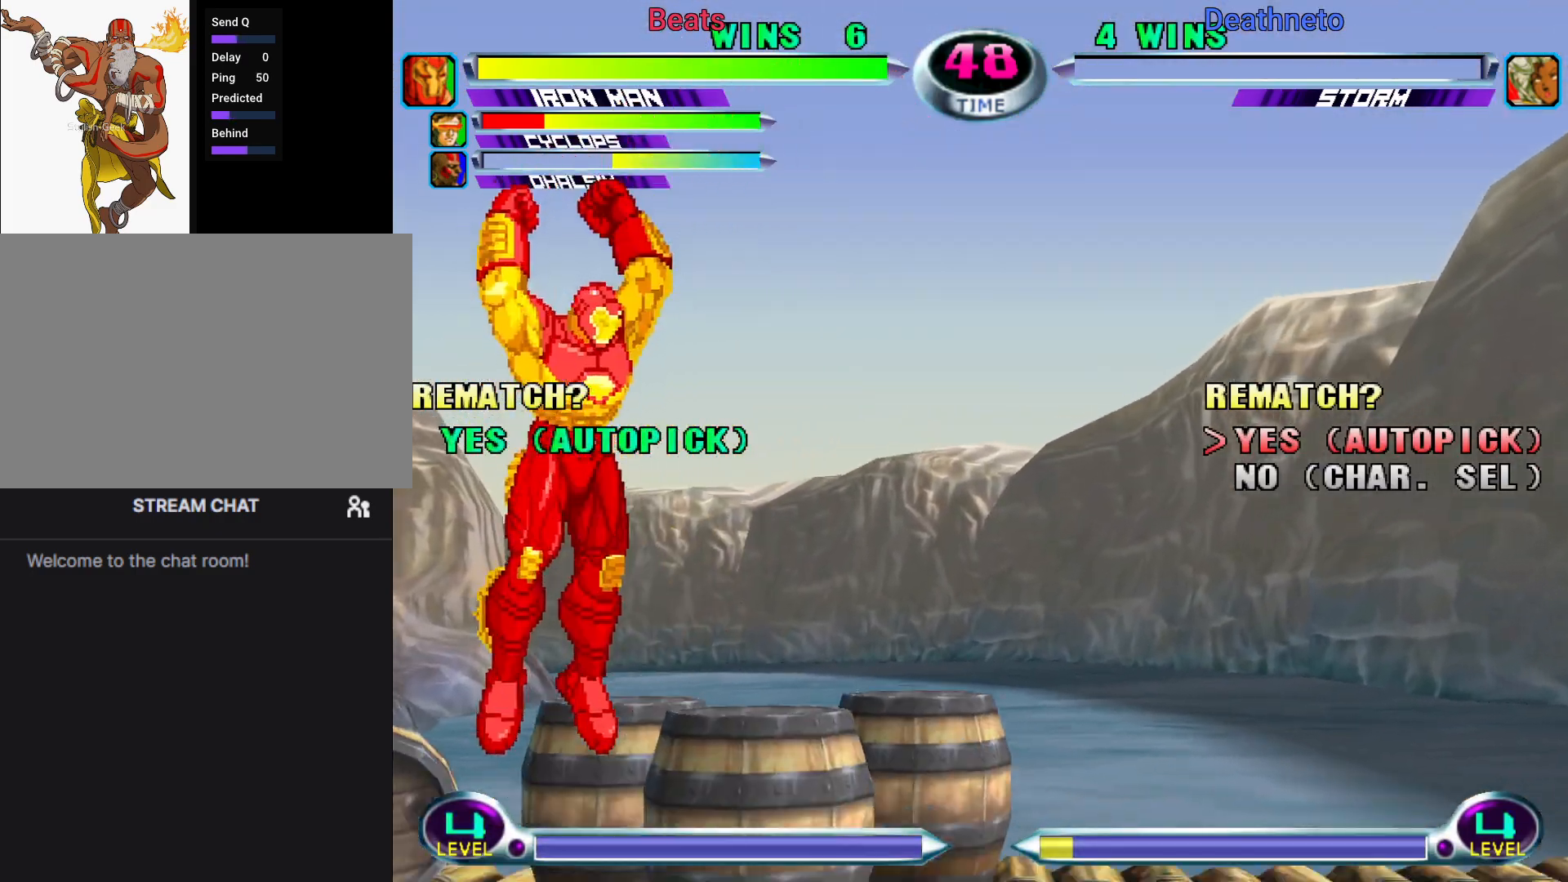
{"dt_ms": 500, "buttons": [], "left_stick": "center", "events": []}
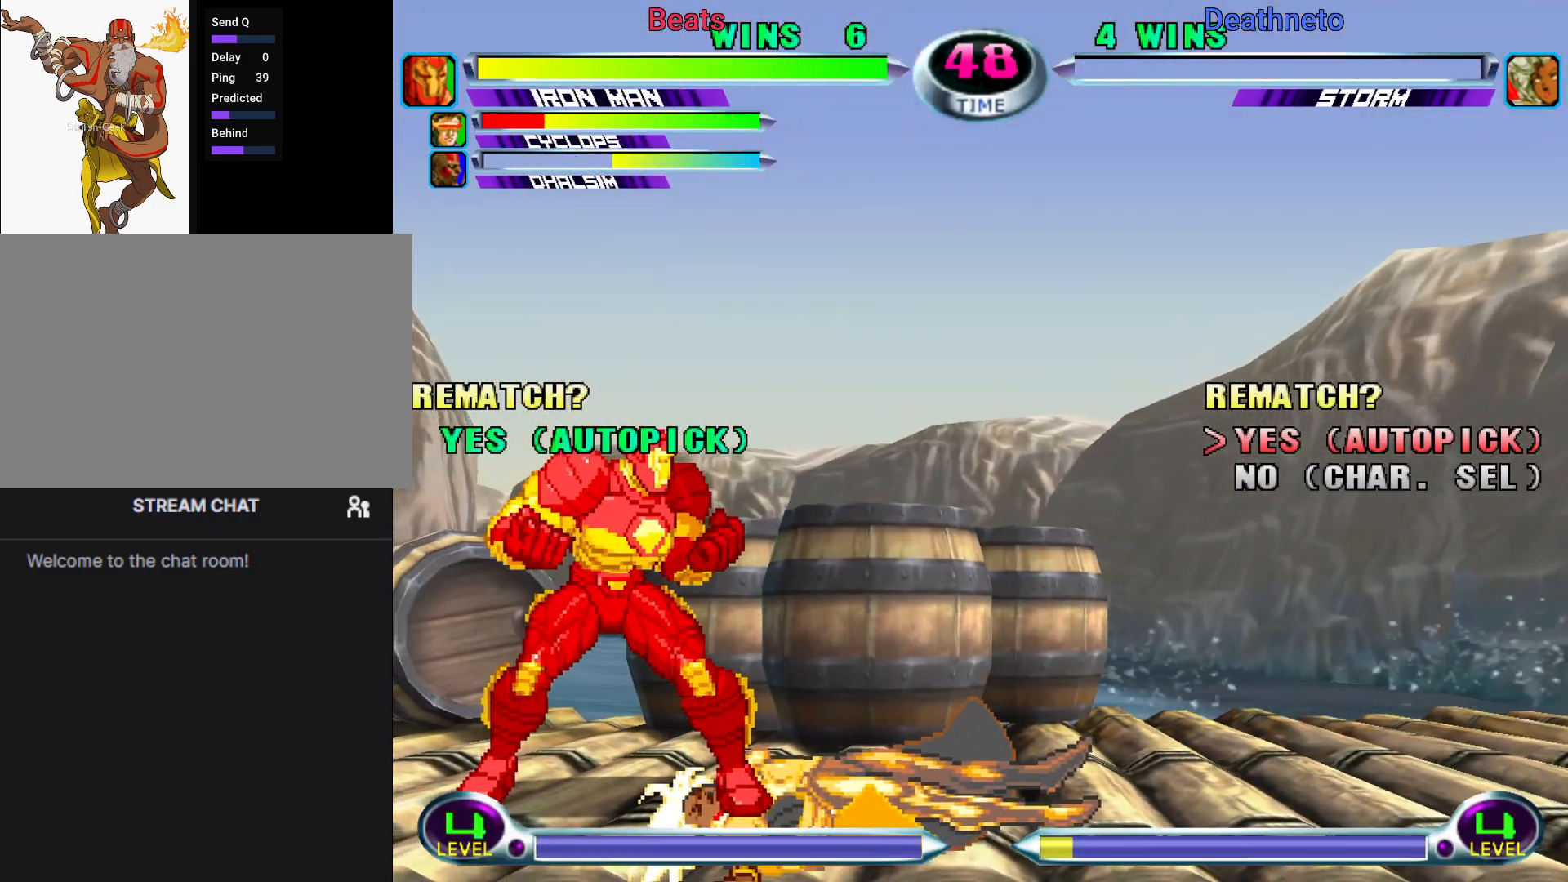
{"dt_ms": 500, "buttons": ["CROSS"], "left_stick": "center", "events": [[233, "CROSS", "down"], [283, "CROSS", "up"], [317, "left_stick", "down"], [400, "left_stick", "center"], [500, "CROSS", "down"]]}
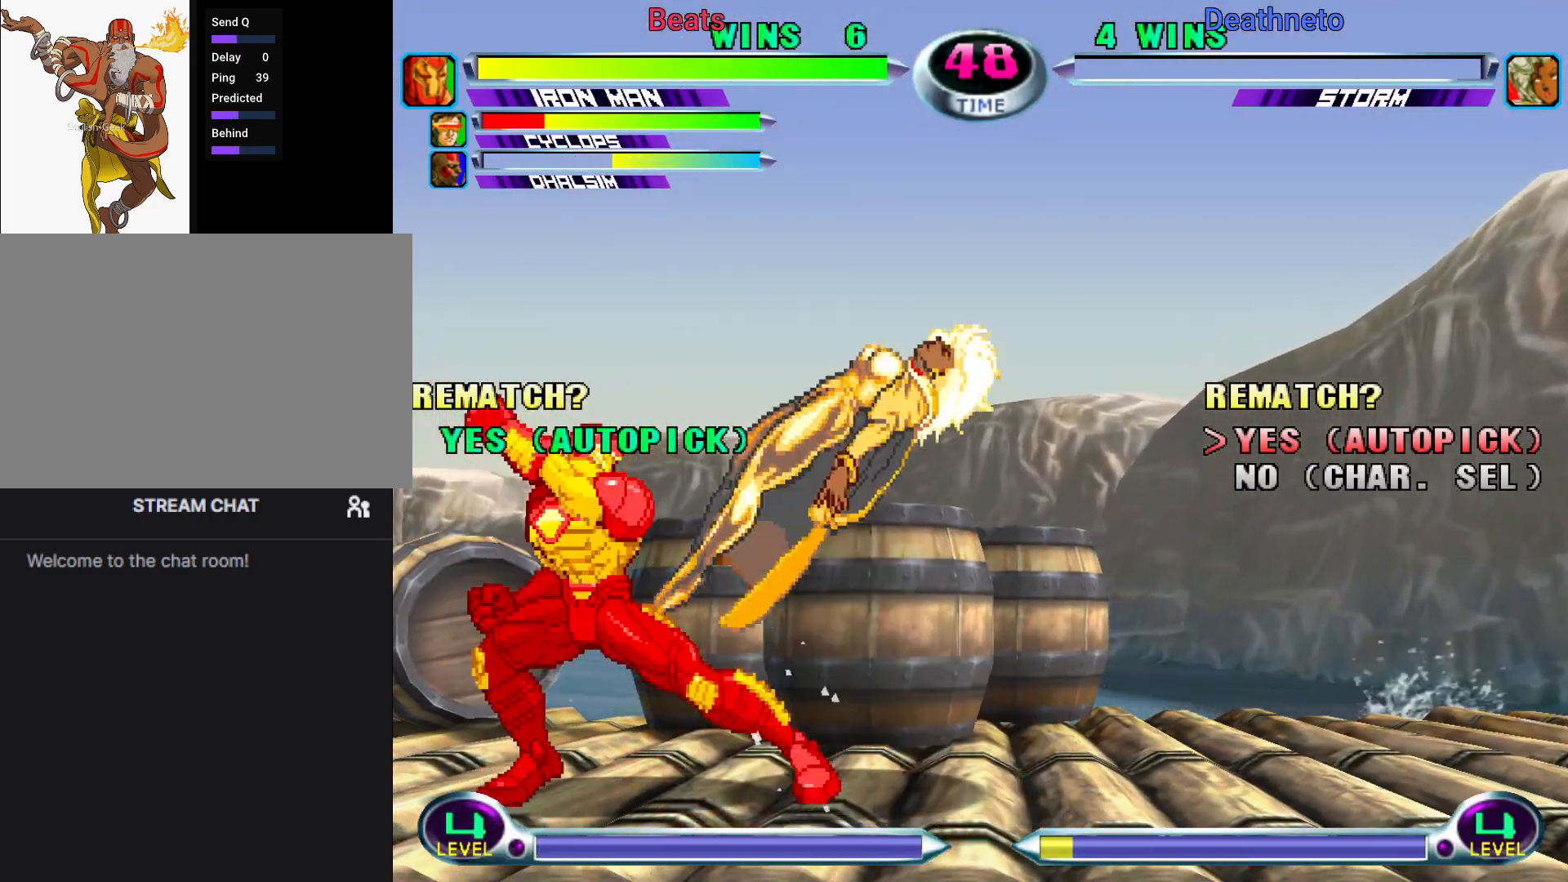
{"dt_ms": 500, "buttons": [], "left_stick": "center", "events": [[67, "CROSS", "up"]]}
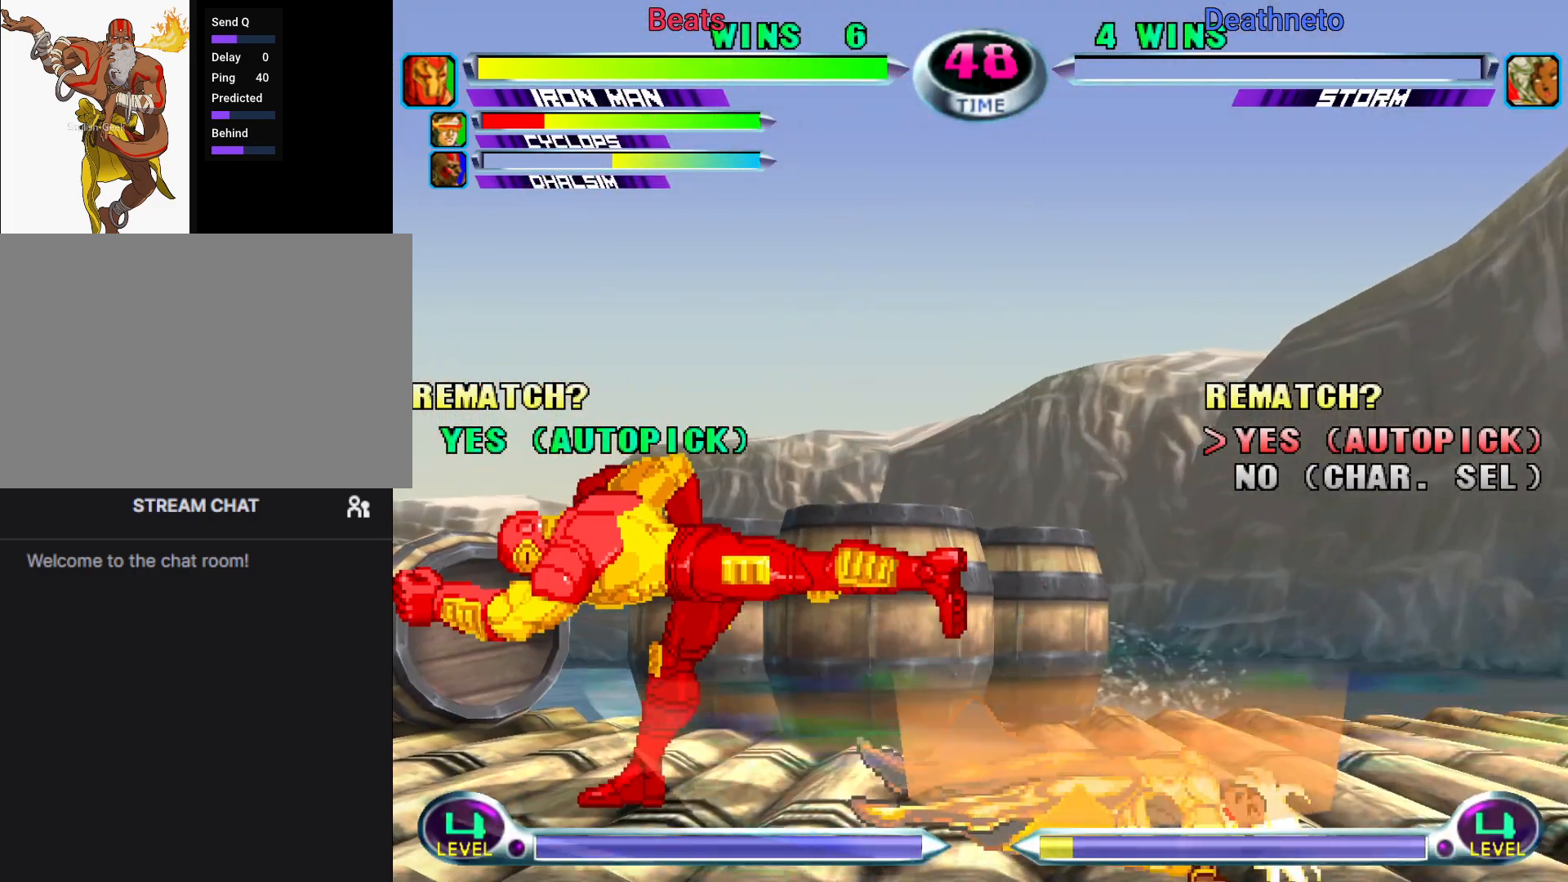
{"dt_ms": 500, "buttons": [], "left_stick": "center", "events": [[17, "left_stick", "down-right"], [83, "left_stick", "center"], [167, "left_stick", "down-right"], [233, "CROSS", "down"], [233, "left_stick", "center"], [300, "CROSS", "up"], [350, "left_stick", "down"], [433, "left_stick", "center"]]}
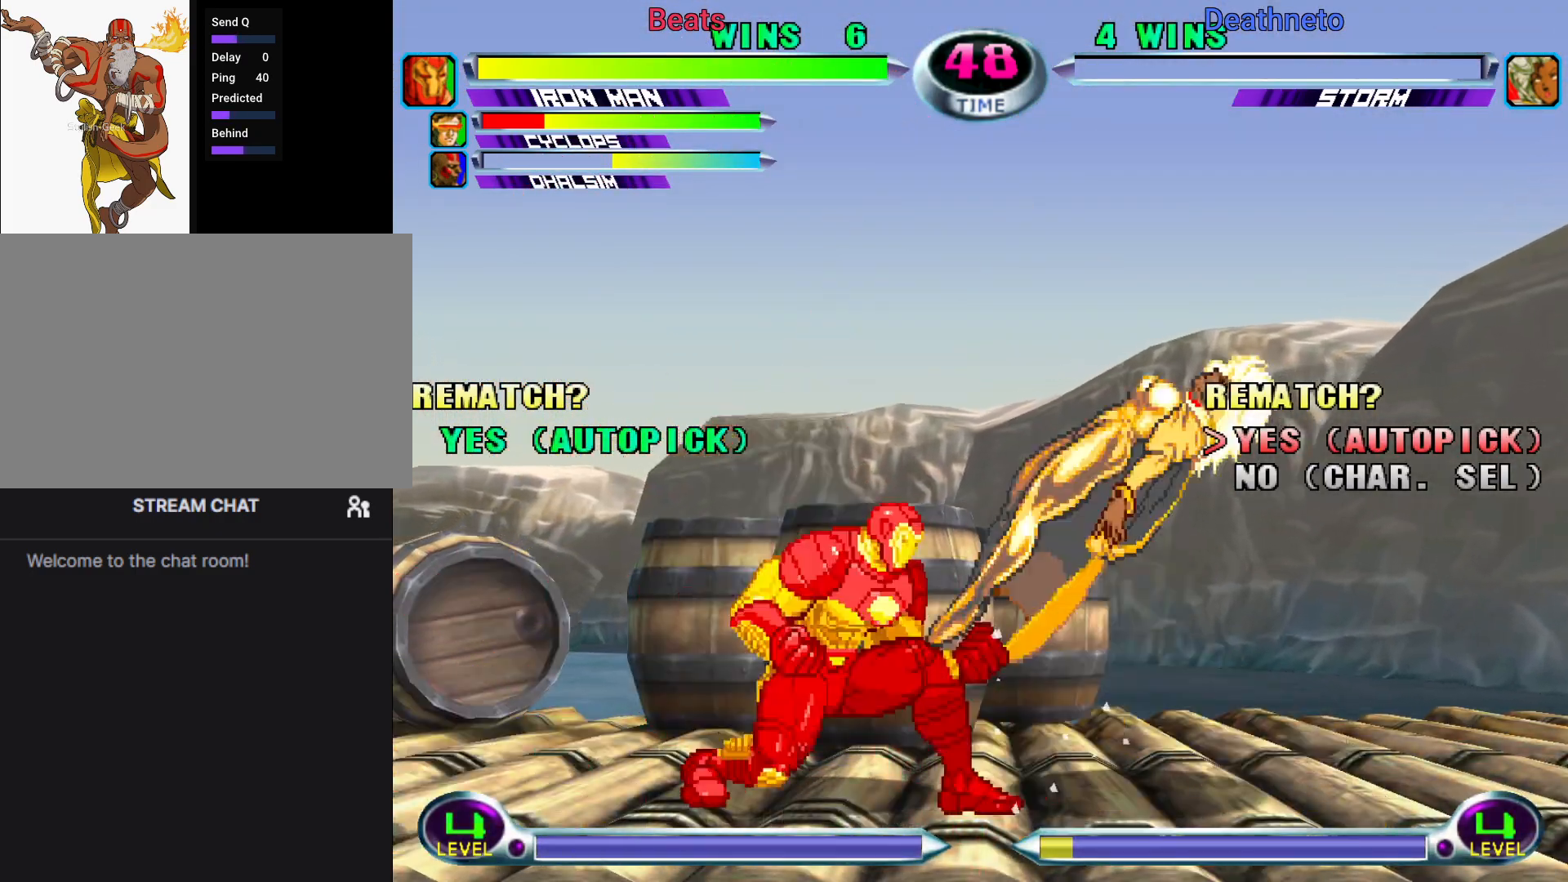
{"dt_ms": 500, "buttons": [], "left_stick": "down-right"}
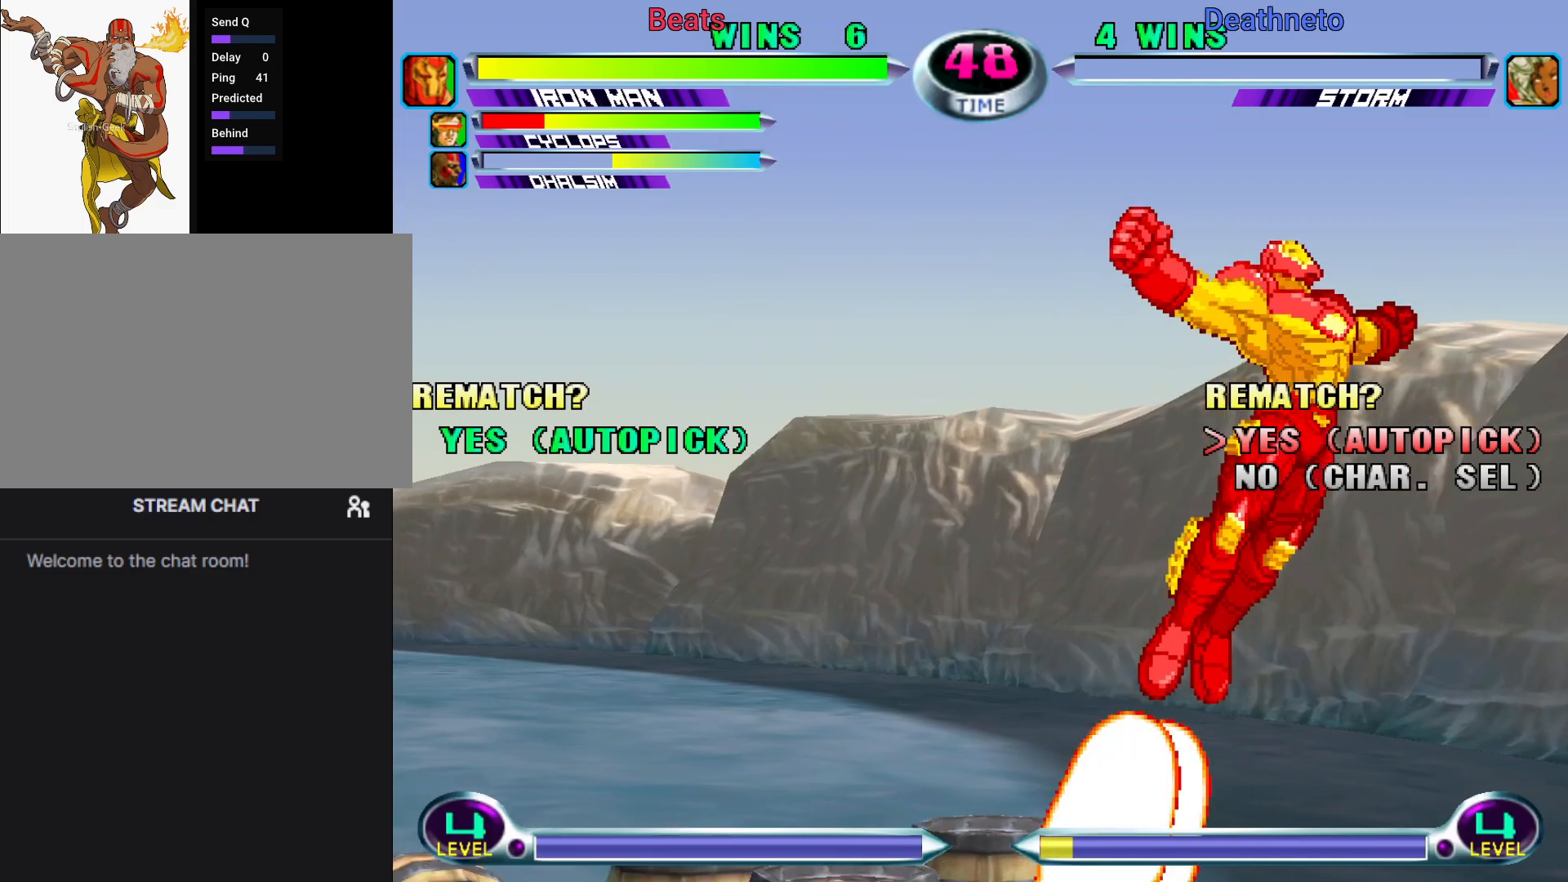
{"dt_ms": 500, "buttons": [], "left_stick": "center", "events": [[33, "left_stick", "center"], [333, "left_stick", "left"], [350, "CIRCLE", "down"], [433, "CIRCLE", "up"], [500, "left_stick", "center"]]}
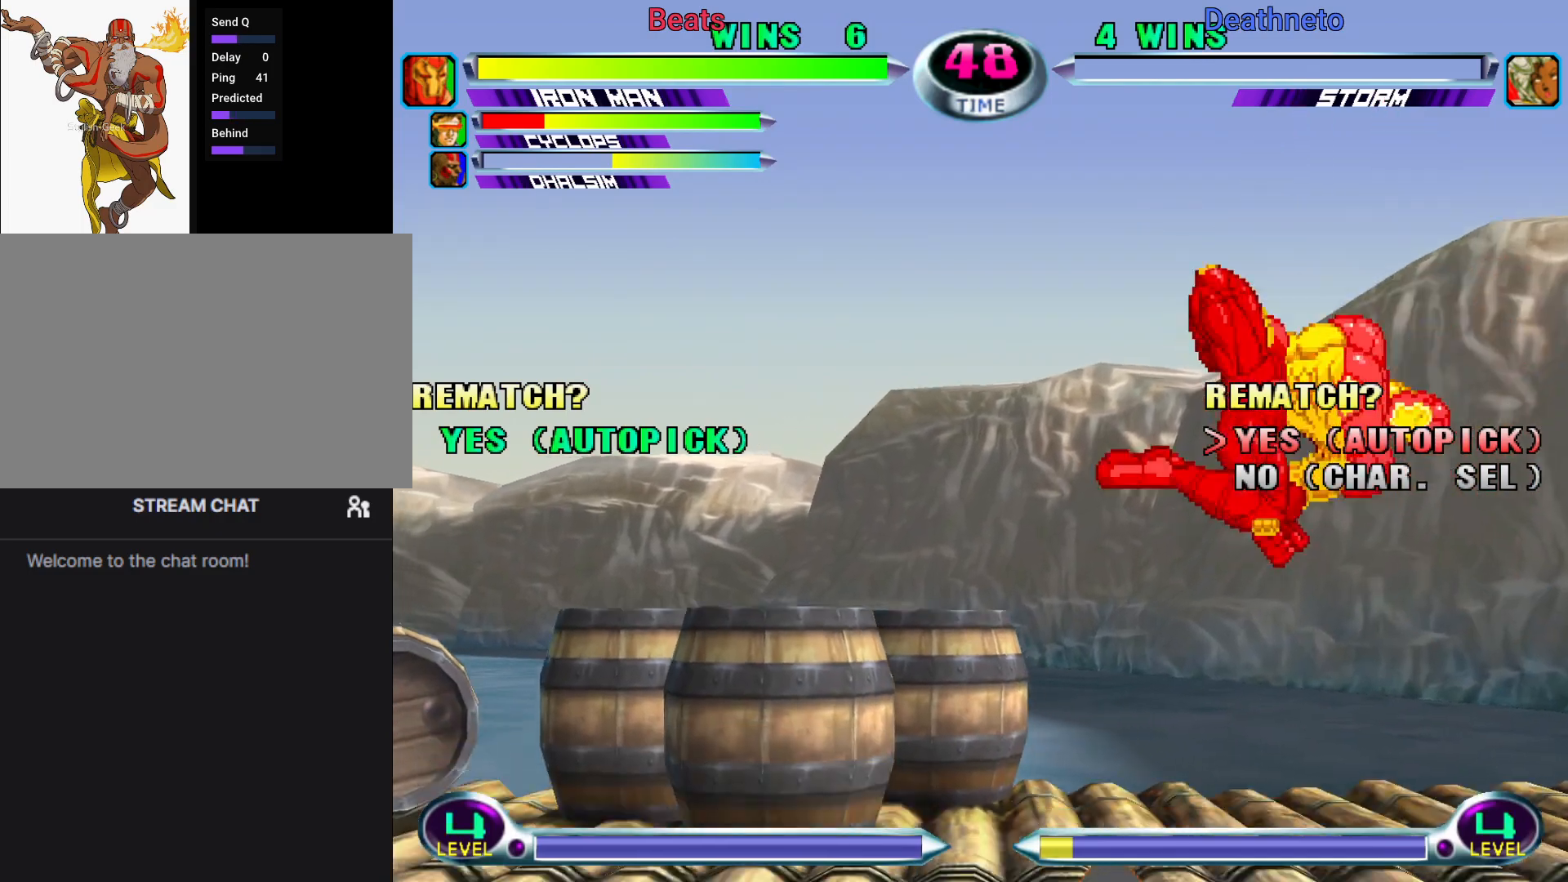
{"dt_ms": 500, "buttons": [], "left_stick": "center", "events": [[217, "left_stick", "left"], [283, "left_stick", "center"], [433, "SQUARE", "down"], [500, "SQUARE", "up"]]}
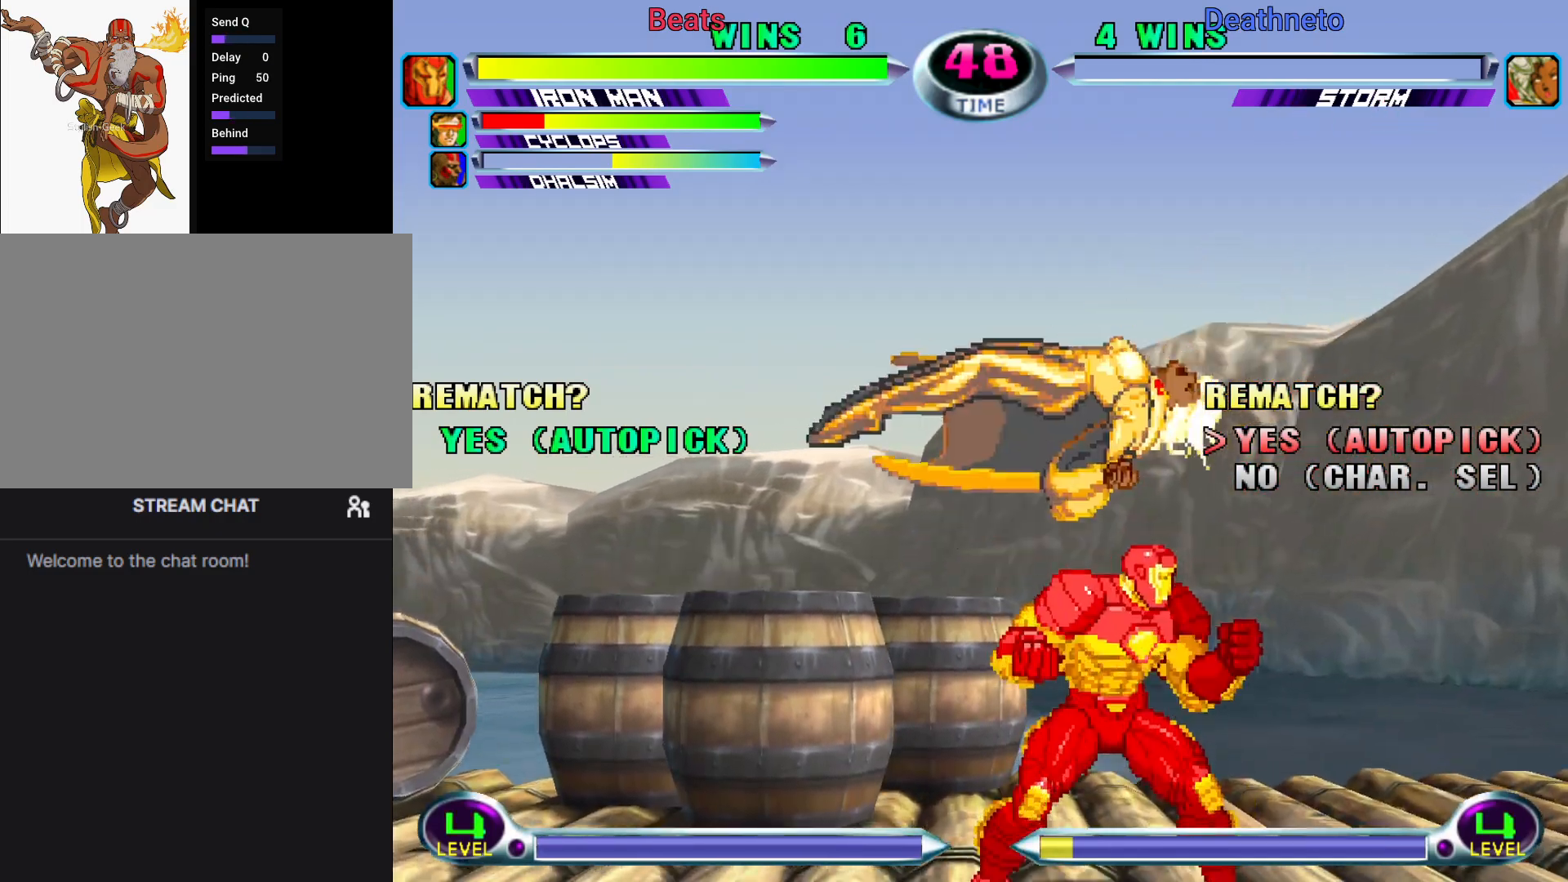
{"dt_ms": 500, "buttons": [], "left_stick": "center", "events": [[117, "left_stick", "left"], [217, "left_stick", "down"], [367, "left_stick", "center"]]}
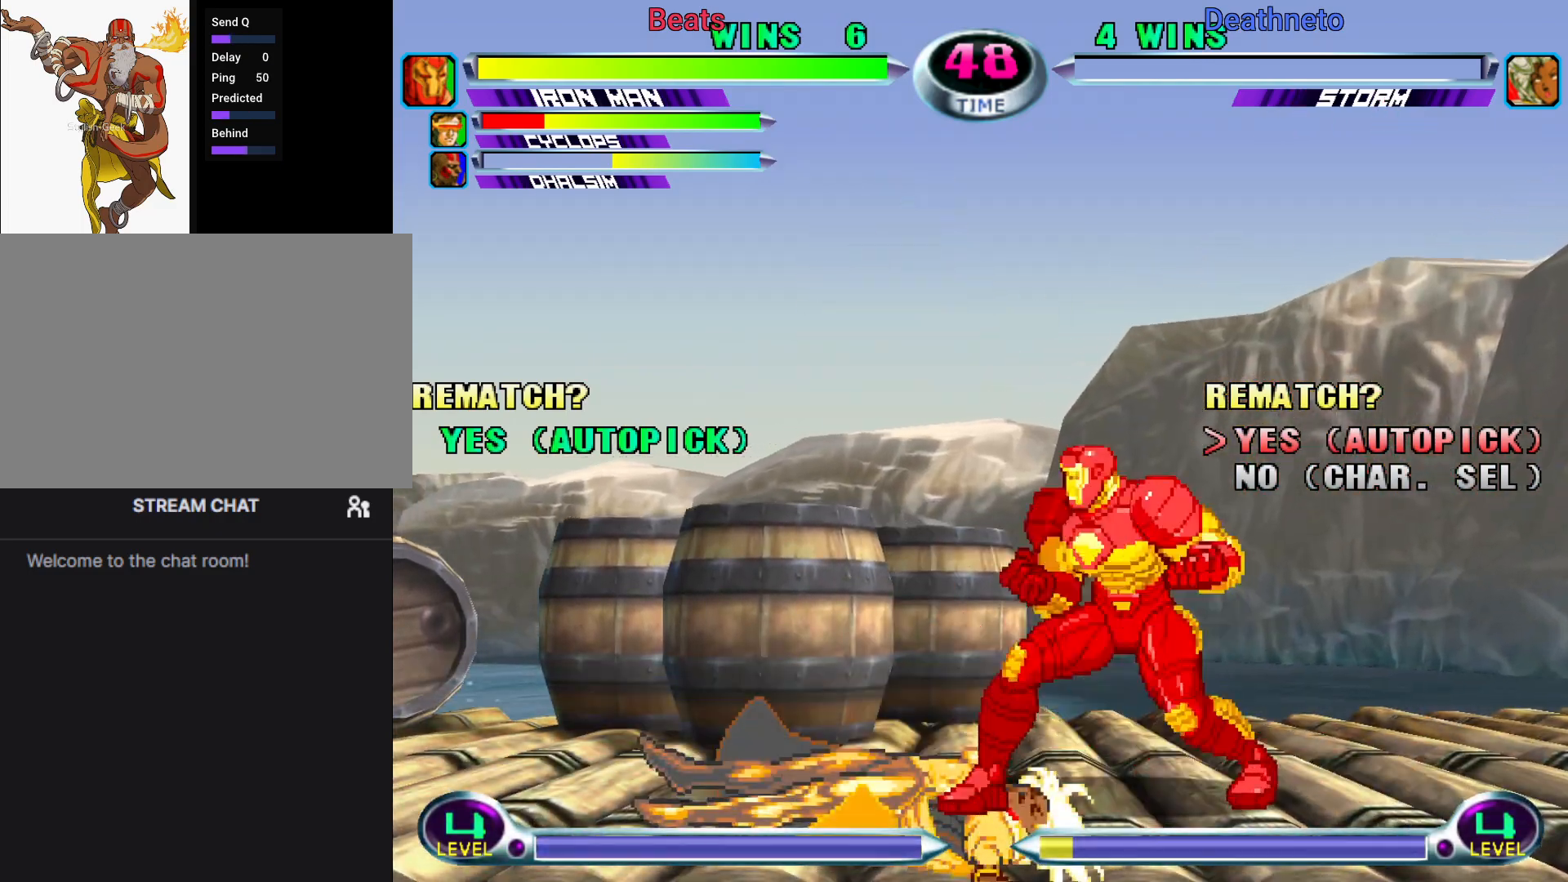
{"dt_ms": 500, "buttons": ["CIRCLE"], "left_stick": "center", "events": [[117, "left_stick", "up-left"], [250, "left_stick", "down"], [283, "TRIANGLE", "down"], [317, "TRIANGLE", "up"], [383, "left_stick", "center"], [450, "CIRCLE", "down"]]}
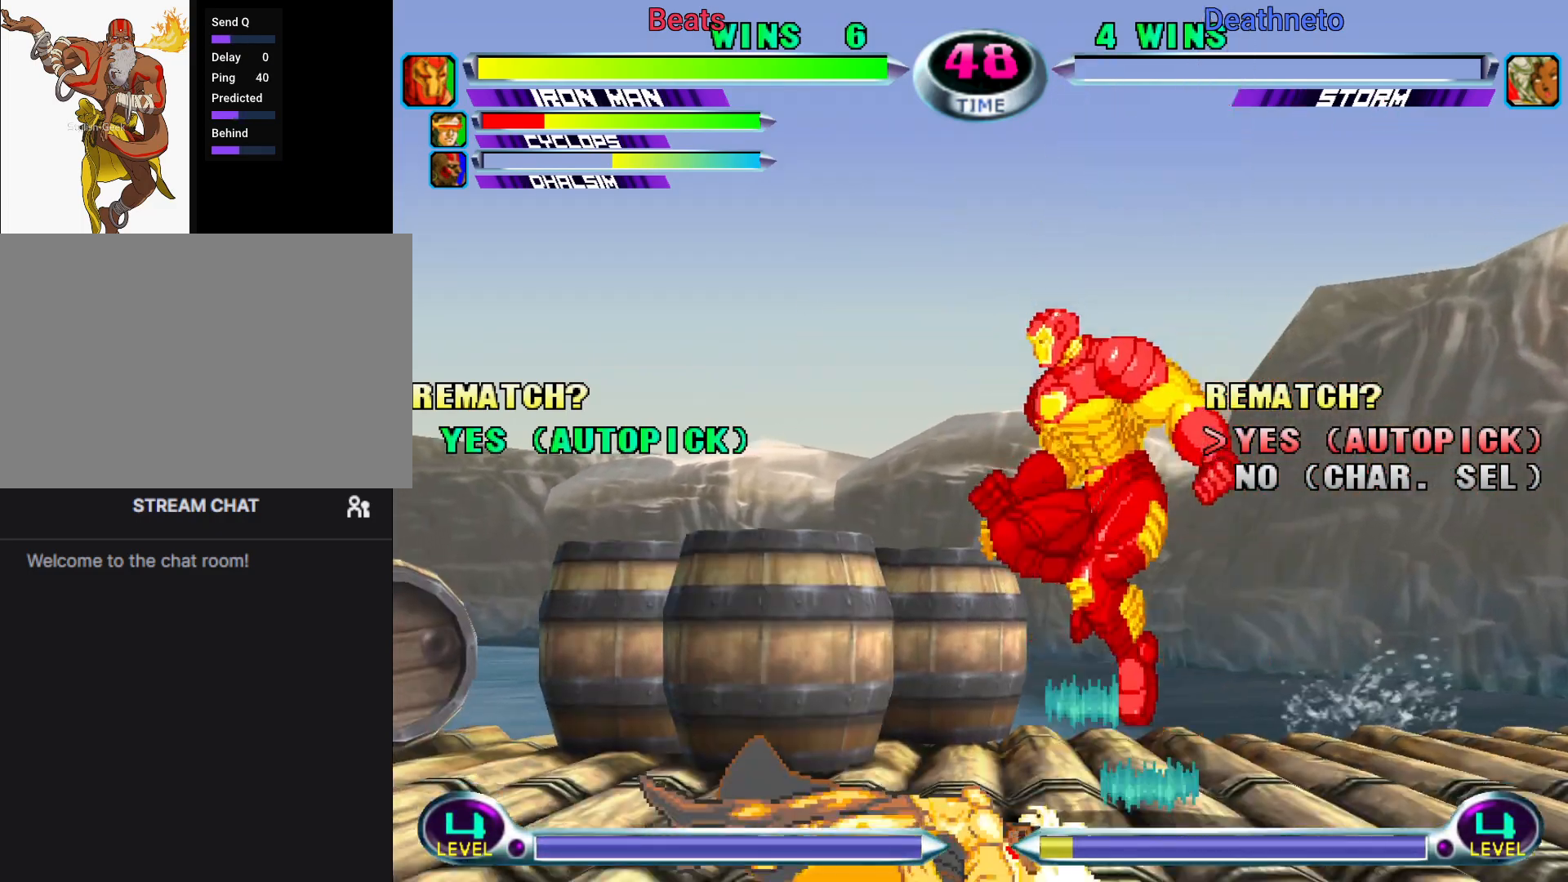
{"dt_ms": 500, "buttons": [], "left_stick": "center", "events": [[33, "CIRCLE", "up"], [183, "left_stick", "left"], [250, "left_stick", "center"], [333, "left_stick", "left"], [450, "left_stick", "center"]]}
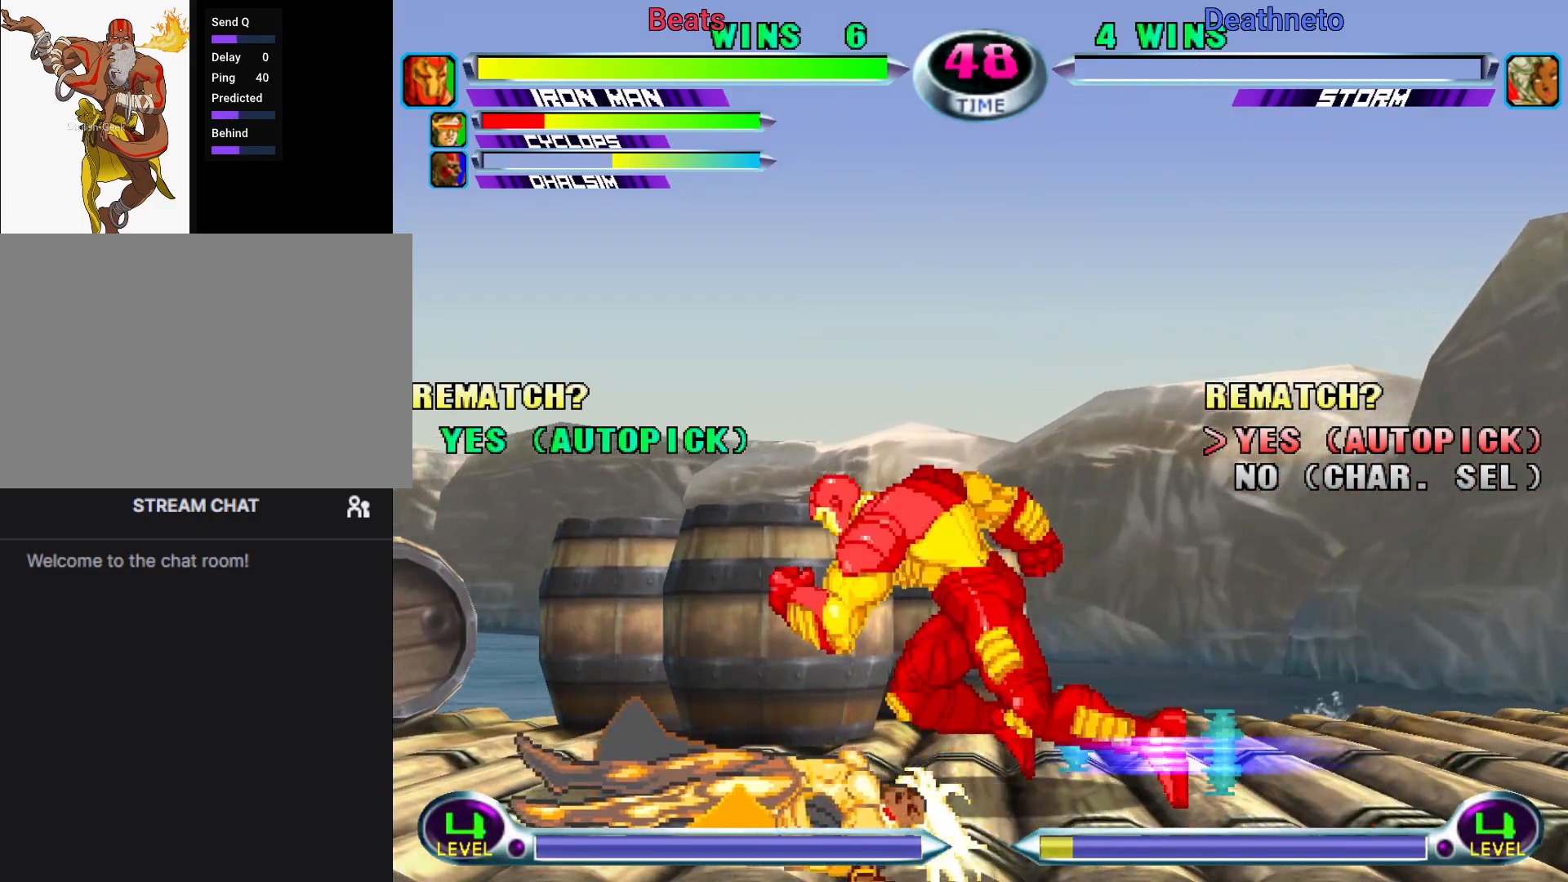
{"dt_ms": 500, "buttons": ["CIRCLE"], "left_stick": "center", "events": [[100, "left_stick", "up-left"], [200, "left_stick", "center"], [300, "left_stick", "down"], [350, "SQUARE", "down"], [350, "TRIANGLE", "down"], [367, "SQUARE", "up"], [367, "TRIANGLE", "up"], [400, "left_stick", "center"], [500, "CIRCLE", "down"]]}
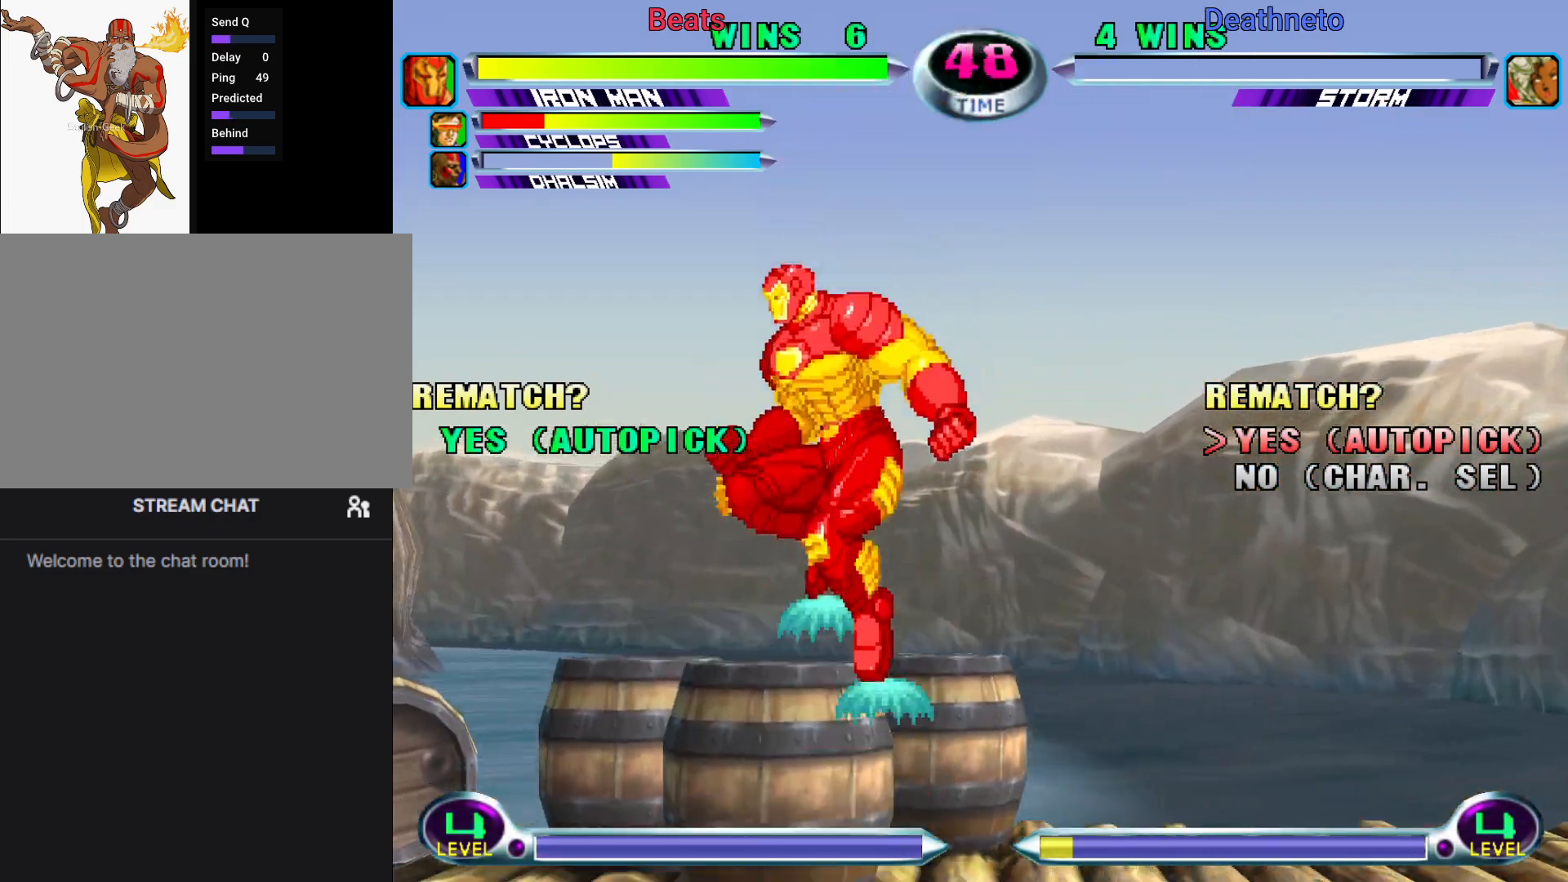
{"dt_ms": 500, "buttons": [], "left_stick": "left", "events": [[83, "CIRCLE", "up"], [267, "left_stick", "left"], [350, "left_stick", "center"], [400, "left_stick", "left"]]}
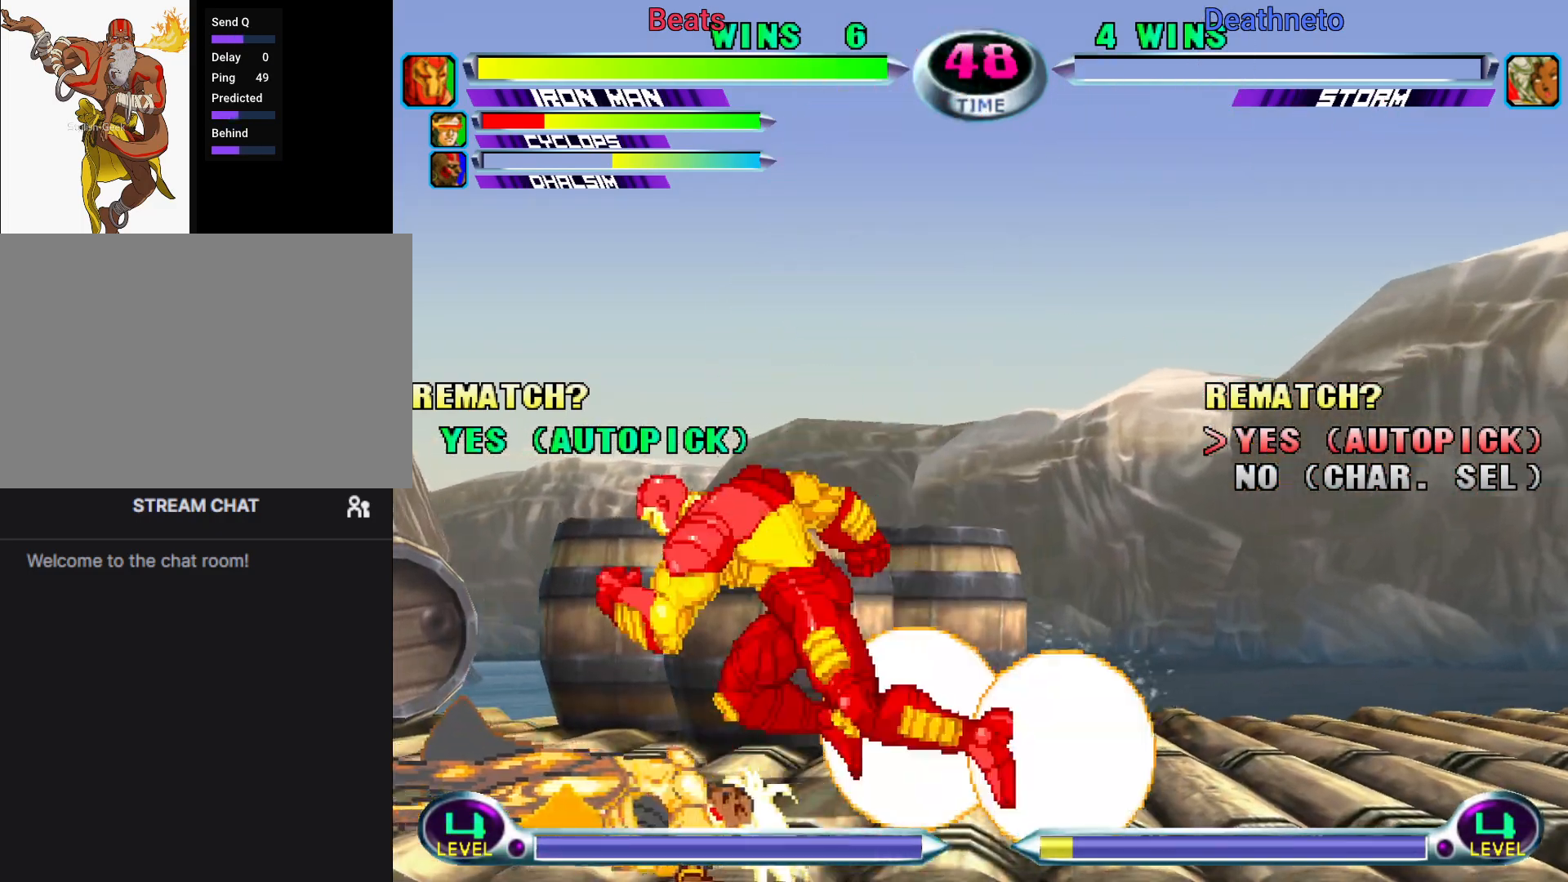
{"dt_ms": 500, "buttons": ["CIRCLE"], "left_stick": "center", "events": [[167, "left_stick", "center"], [267, "left_stick", "down-left"], [283, "SQUARE", "down"], [283, "TRIANGLE", "down"], [333, "TRIANGLE", "up"], [350, "SQUARE", "up"], [400, "left_stick", "center"], [500, "CIRCLE", "down"]]}
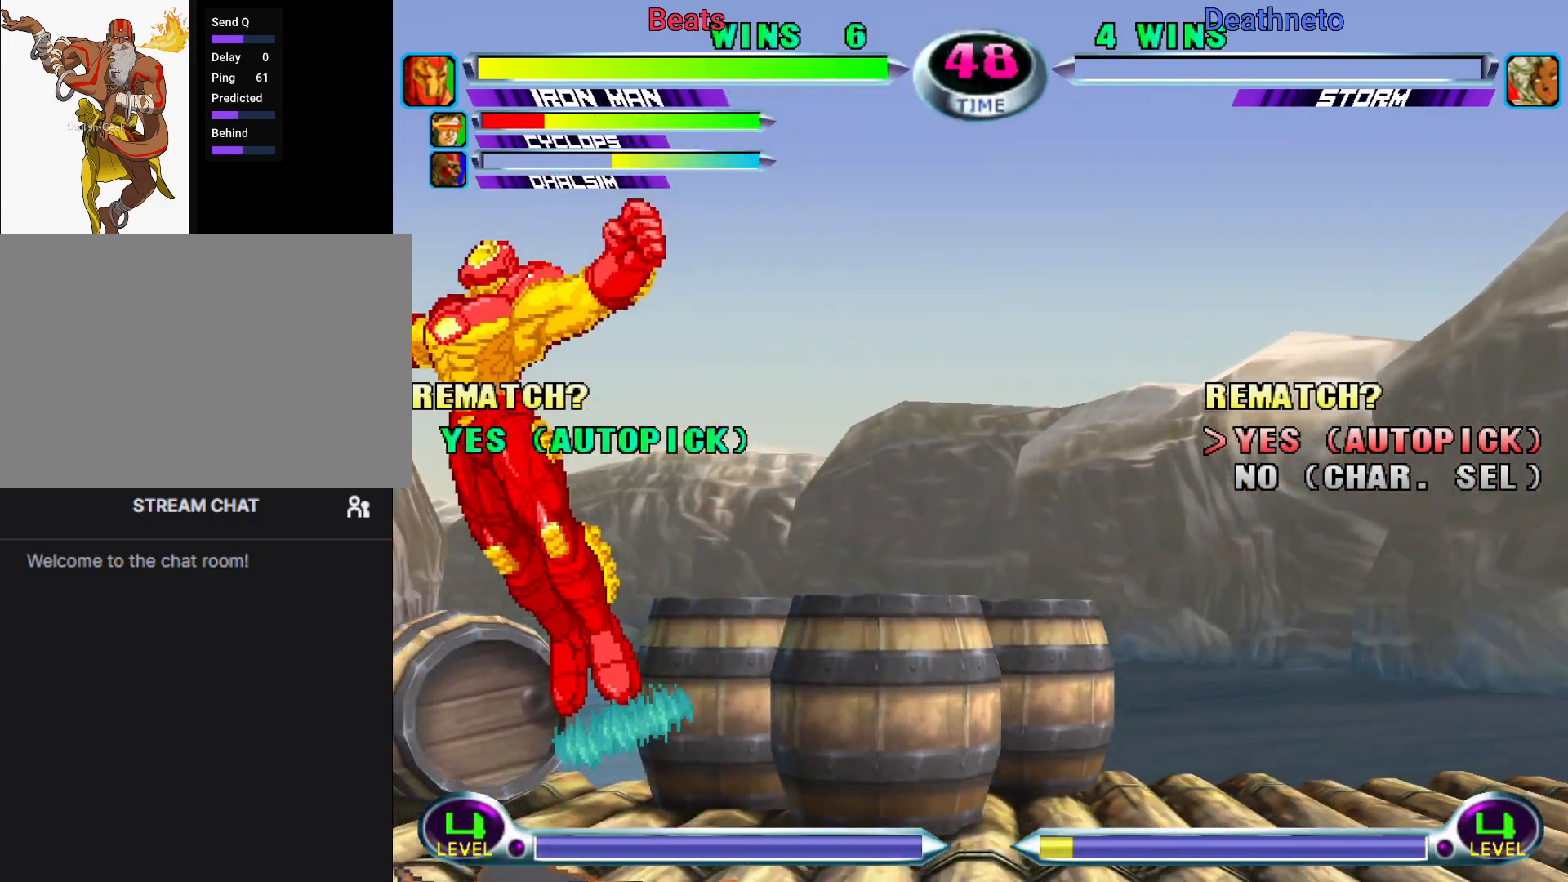
{"dt_ms": 500, "buttons": [], "left_stick": "down-right", "events": [[100, "CIRCLE", "up"], [317, "left_stick", "down-right"], [400, "left_stick", "center"], [467, "left_stick", "down-right"]]}
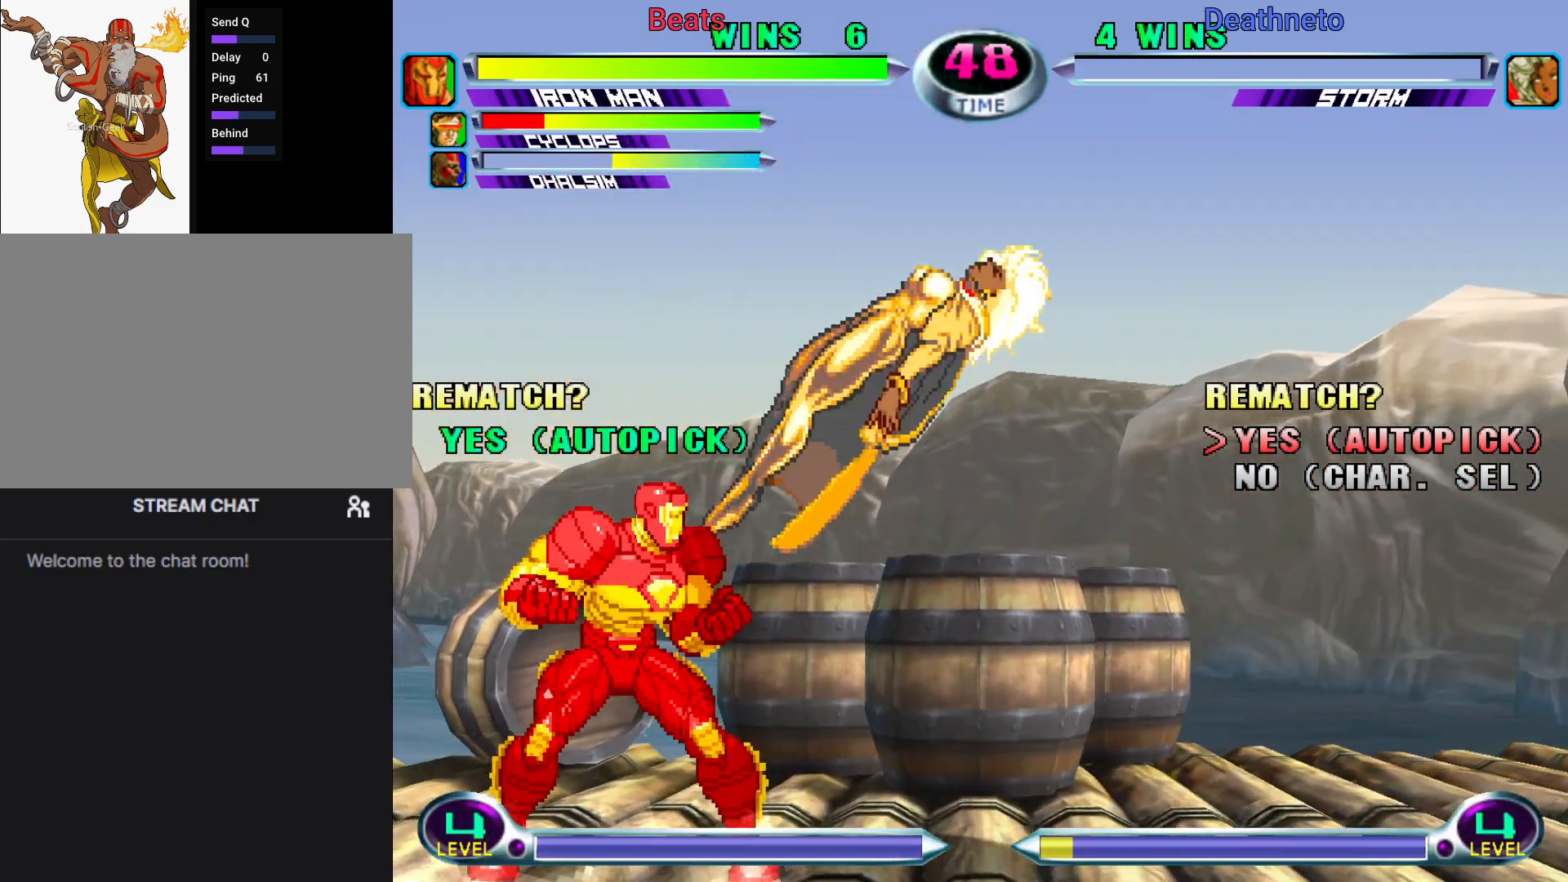
{"dt_ms": 500, "buttons": [], "left_stick": "center", "events": [[50, "left_stick", "center"], [67, "SQUARE", "down"], [117, "SQUARE", "up"], [200, "left_stick", "left"], [300, "left_stick", "down-right"], [333, "SQUARE", "down"], [367, "SQUARE", "up"], [367, "left_stick", "center"]]}
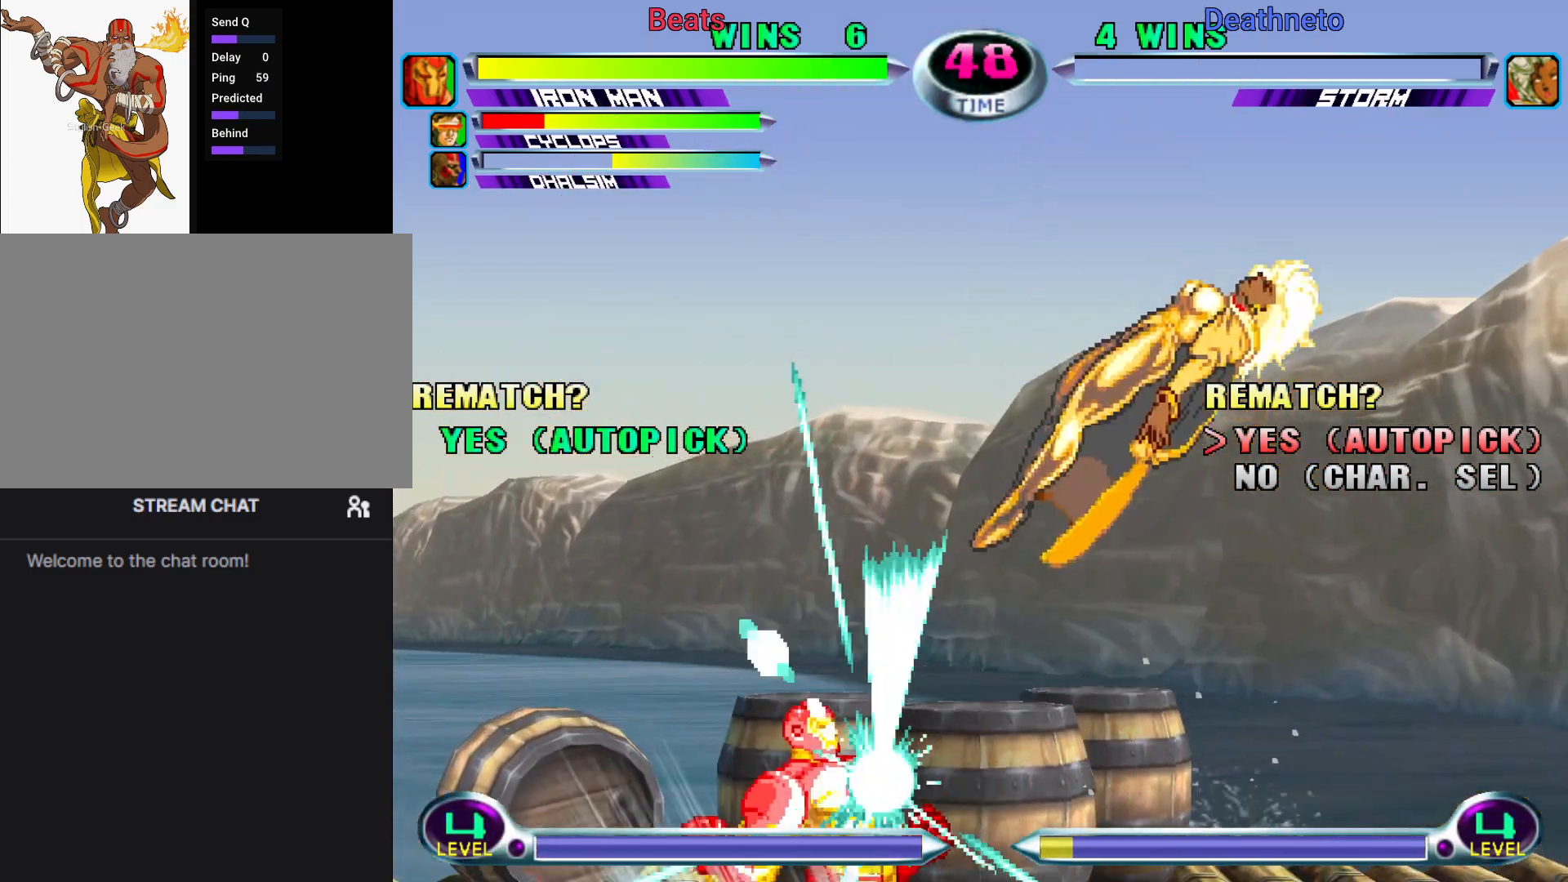
{"dt_ms": 500, "buttons": [], "left_stick": "center", "events": [[117, "left_stick", "down"], [233, "TRIANGLE", "down"], [267, "SQUARE", "down"], [267, "left_stick", "center"], [283, "SQUARE", "up"], [283, "TRIANGLE", "up"]]}